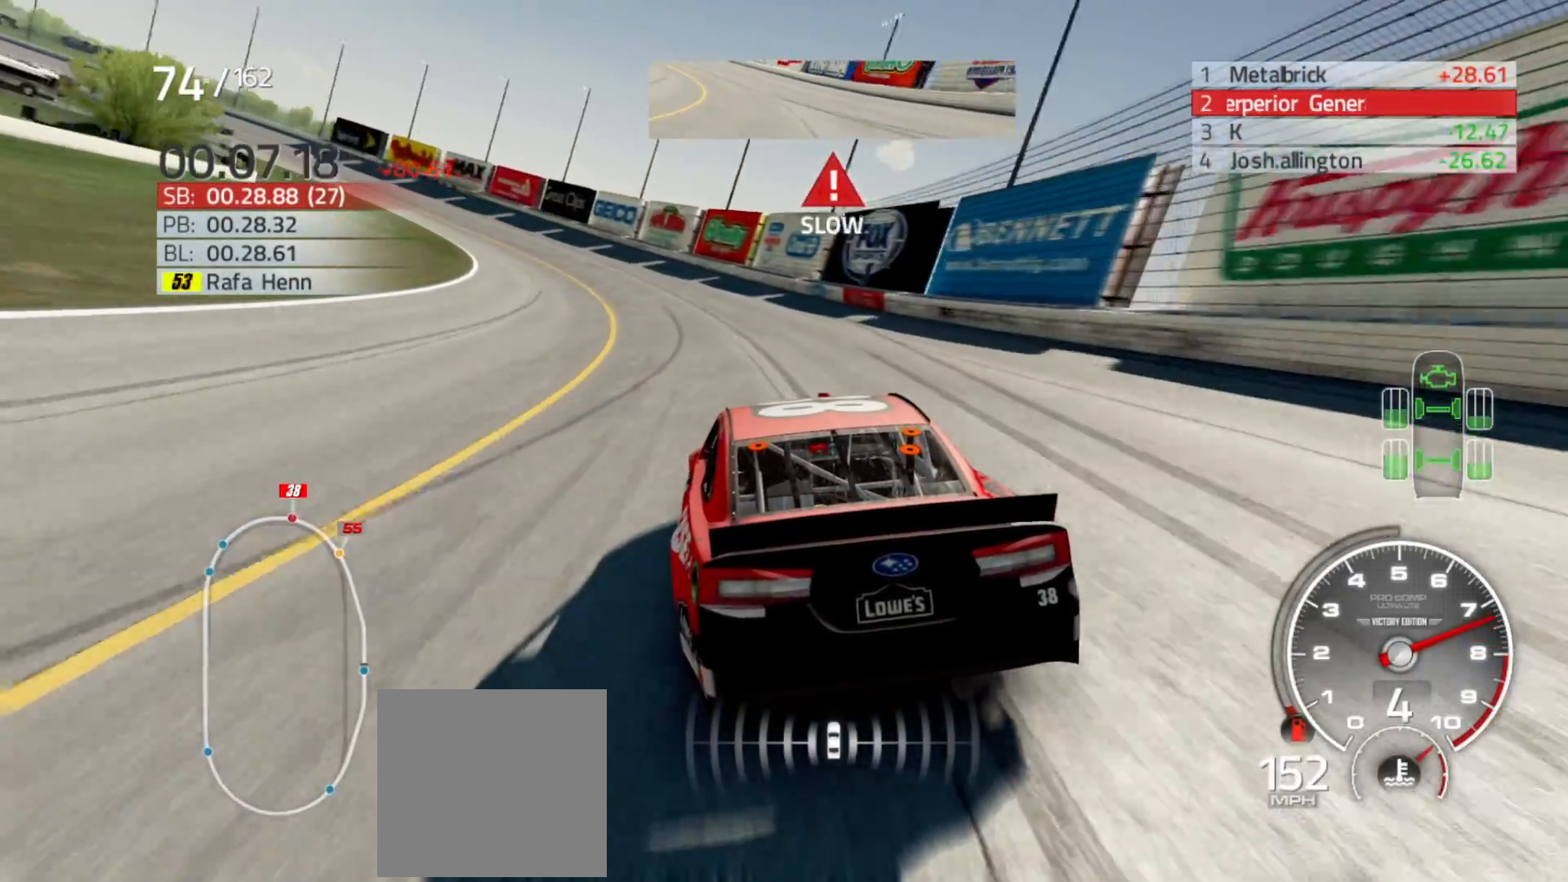
Gameplay with a controller (Xbox layout); each line is a JSON object with the inputs held at the frame after it. "events" lists button and stick changes between this image and that frame as [ms after this image, input, new state], when the widget could be followed in between.
{"buttons": ["R2"], "left_stick": "left", "right_stick": "center", "events": []}
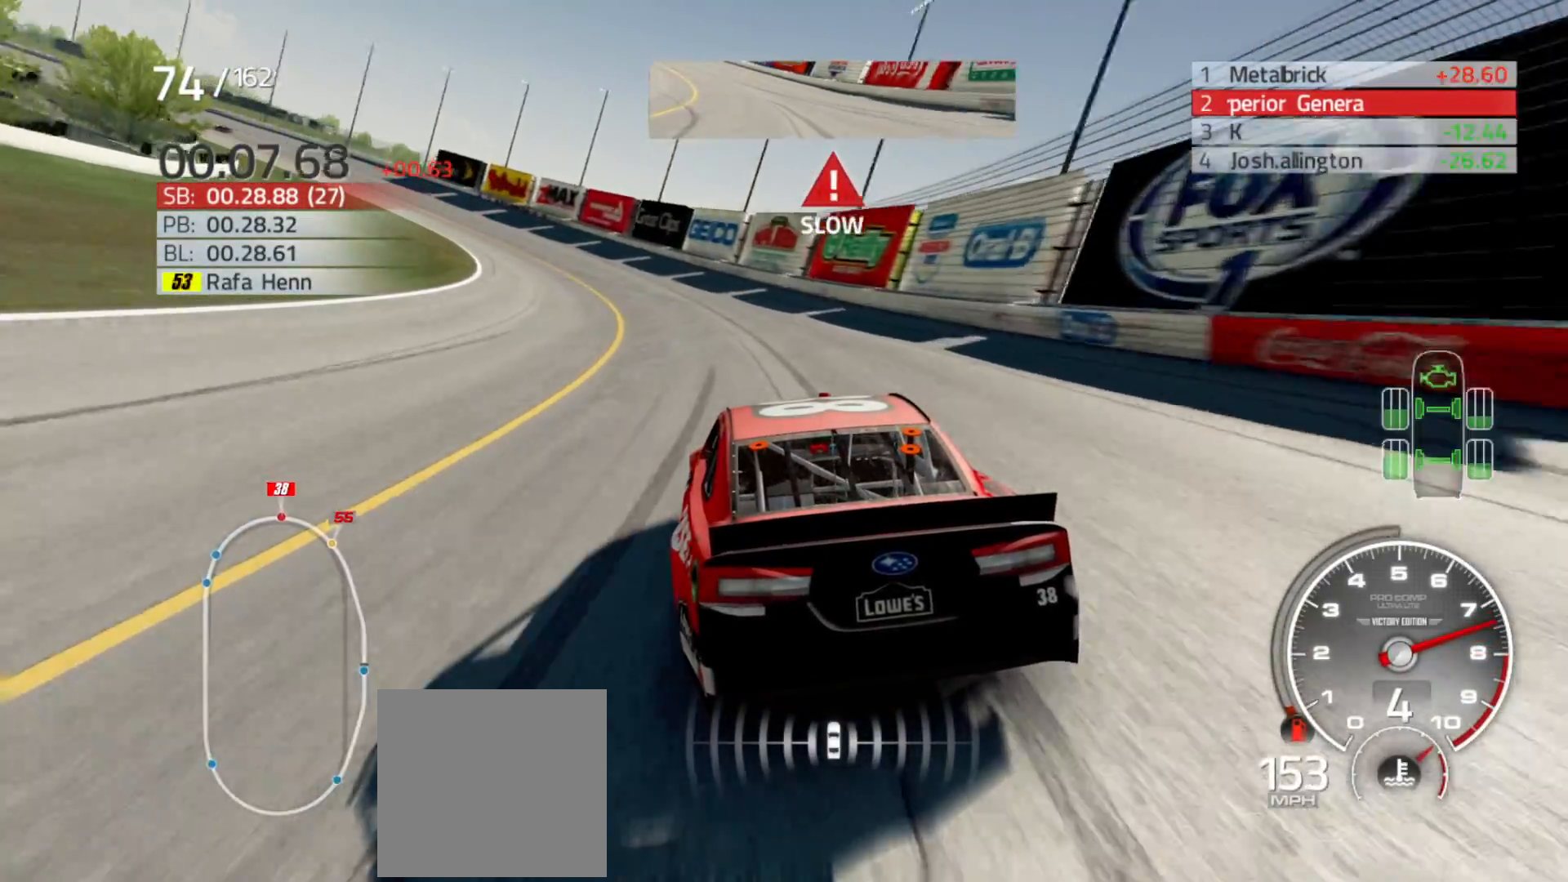
{"buttons": ["R2"], "left_stick": "left", "right_stick": "center", "events": []}
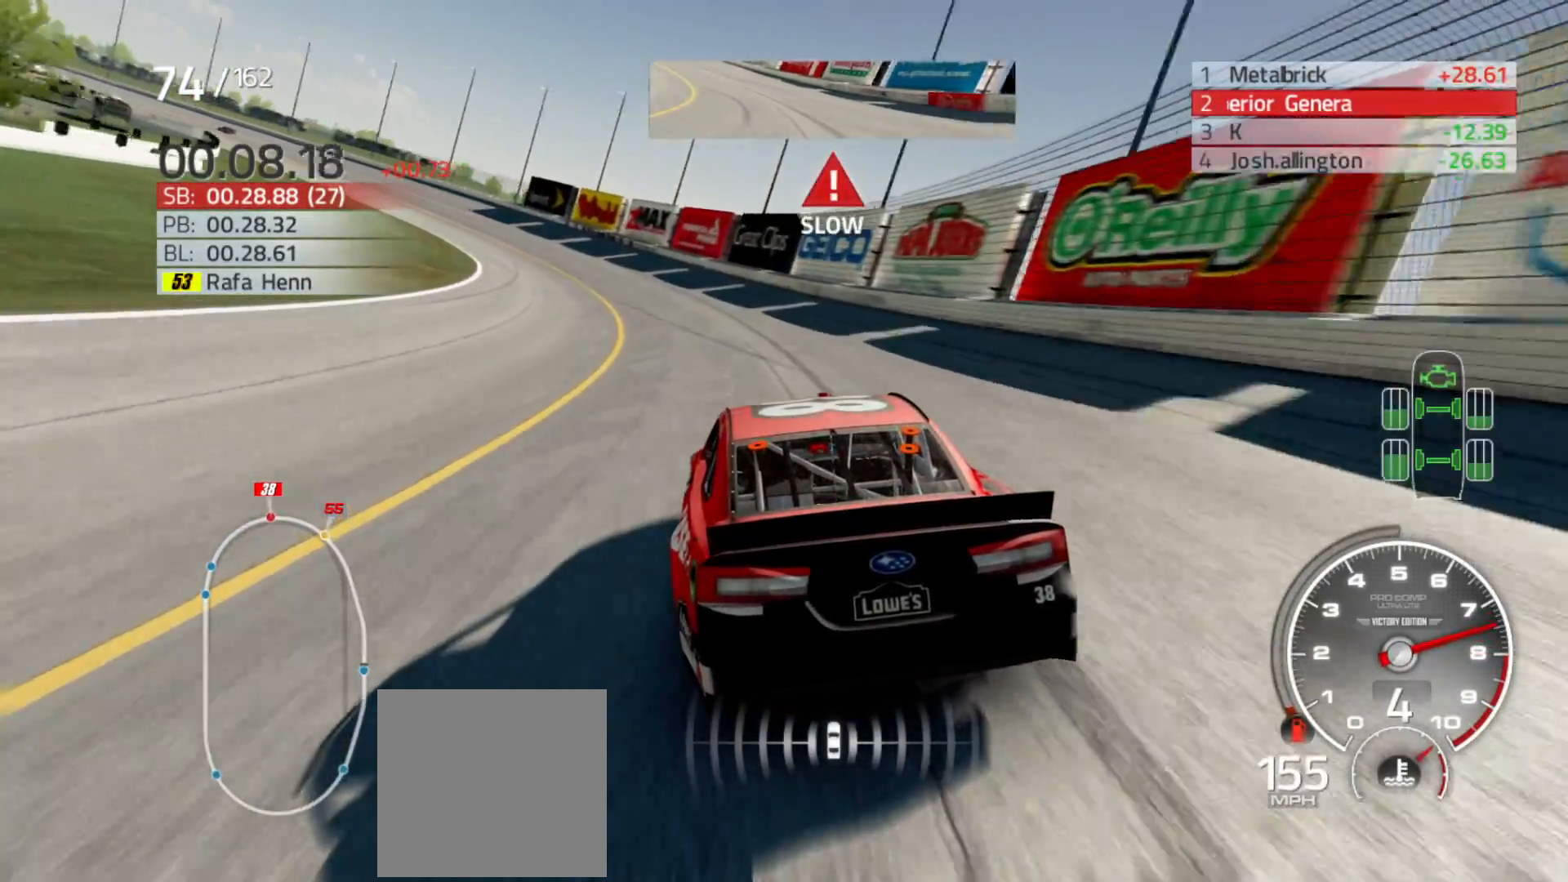
{"buttons": ["R2"], "left_stick": "left", "right_stick": "center", "events": []}
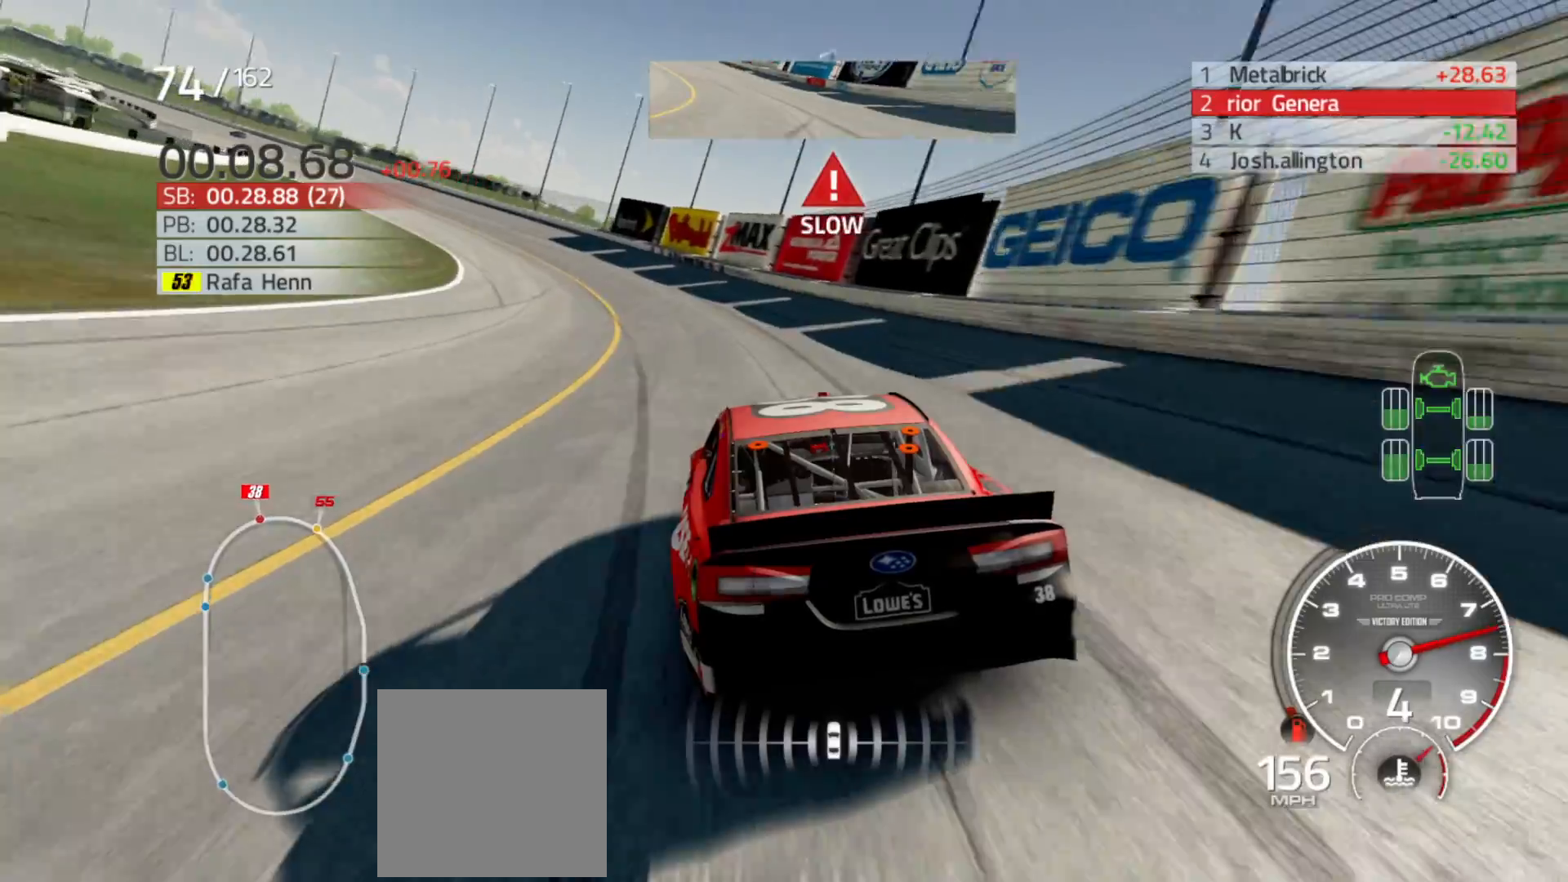
{"buttons": ["R2"], "left_stick": "left", "right_stick": "center", "events": []}
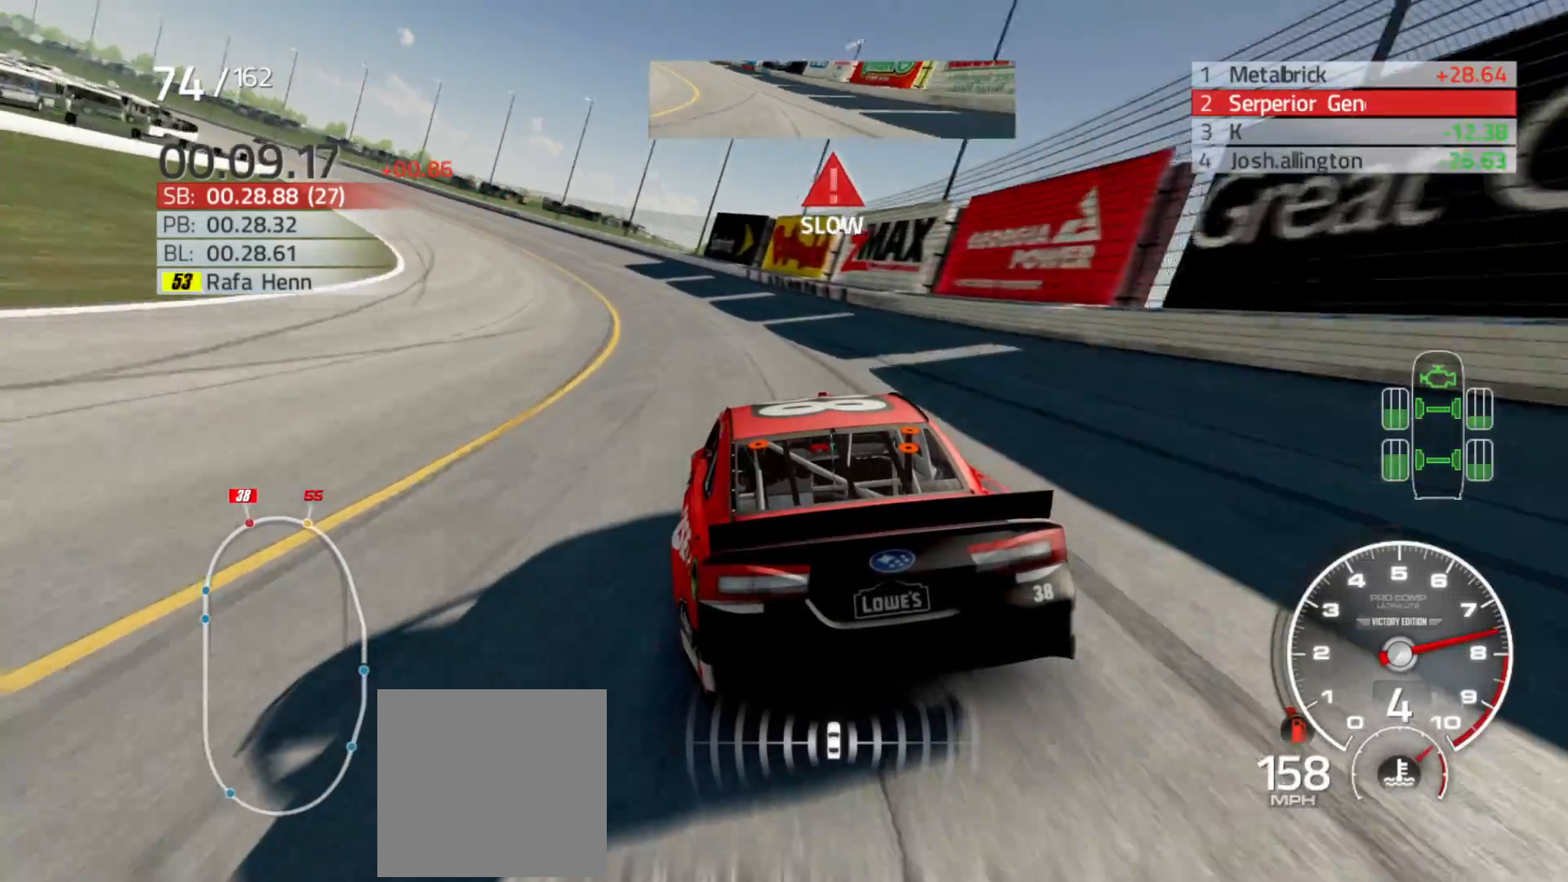
{"buttons": ["R2"], "left_stick": "left", "right_stick": "center", "events": []}
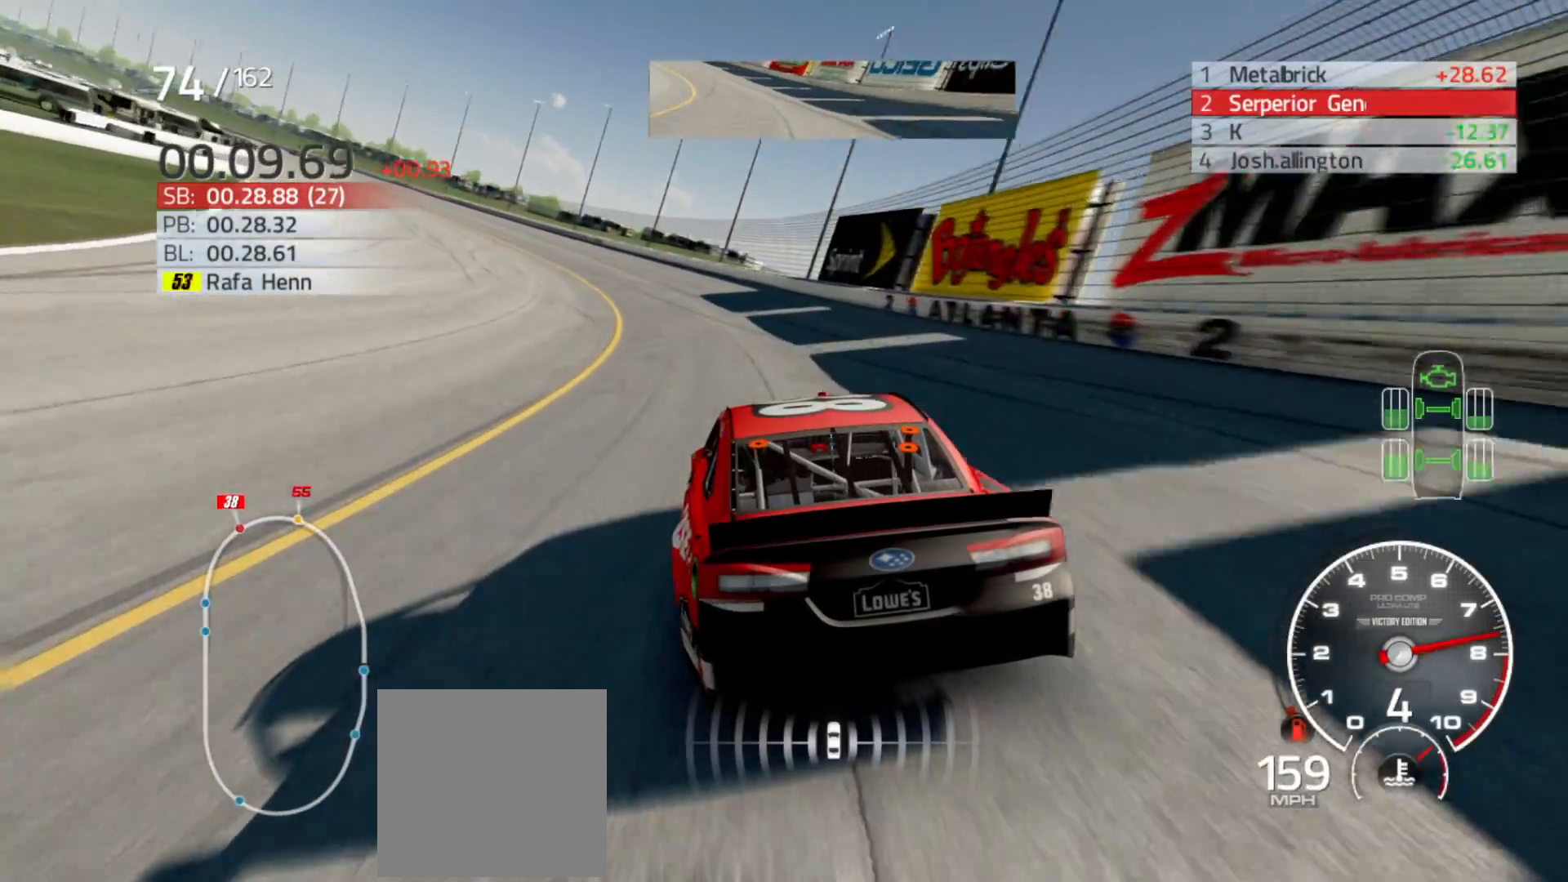
{"buttons": ["R2"], "left_stick": "left", "right_stick": "center", "events": []}
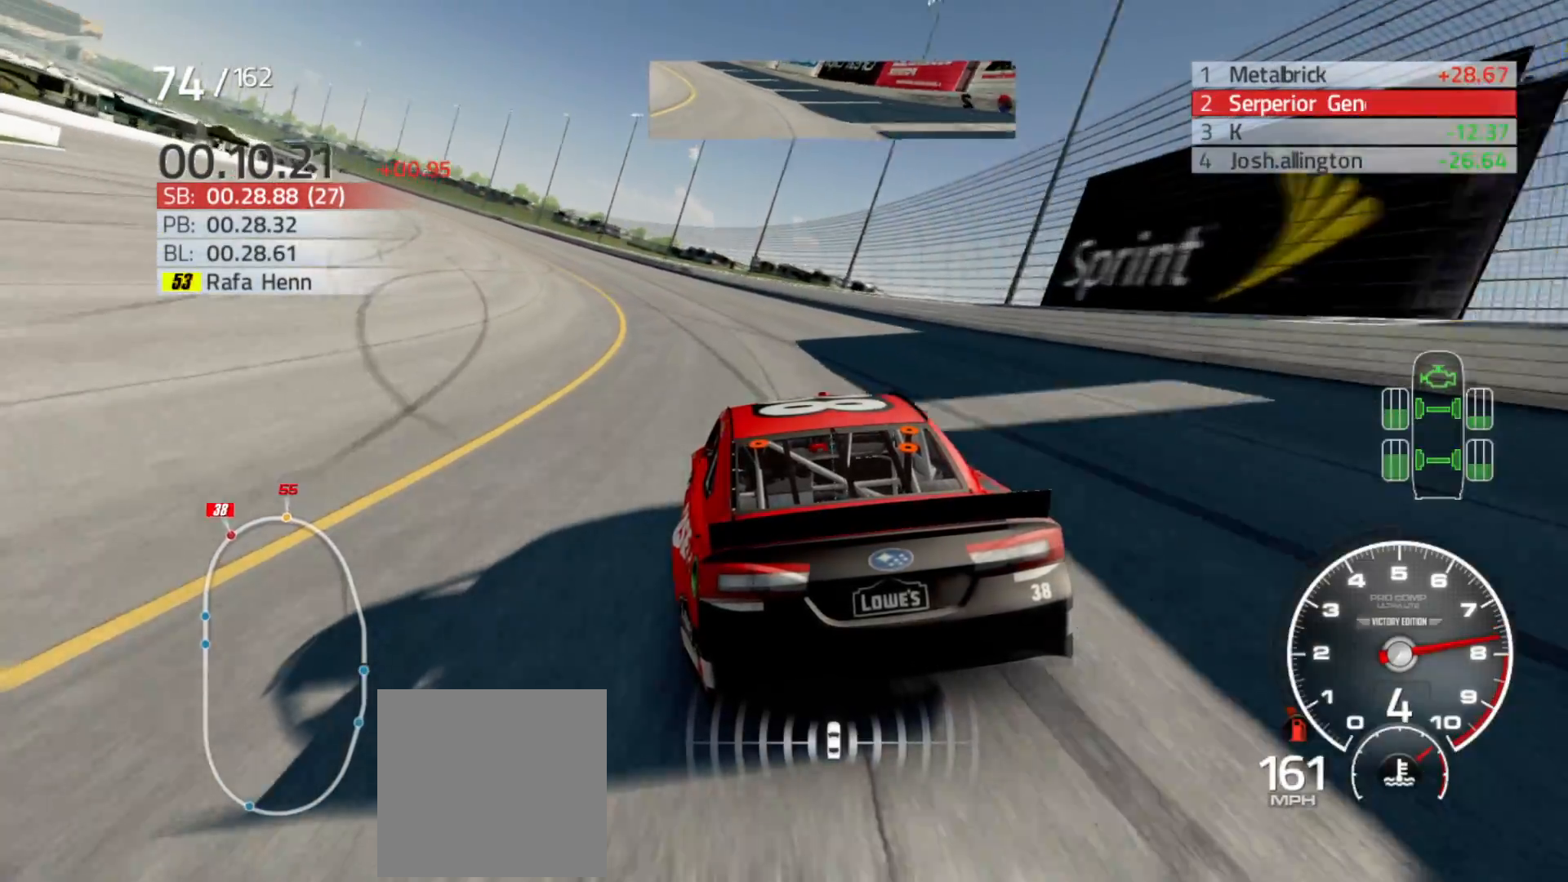
{"buttons": ["R2"], "left_stick": "left", "right_stick": "center", "events": []}
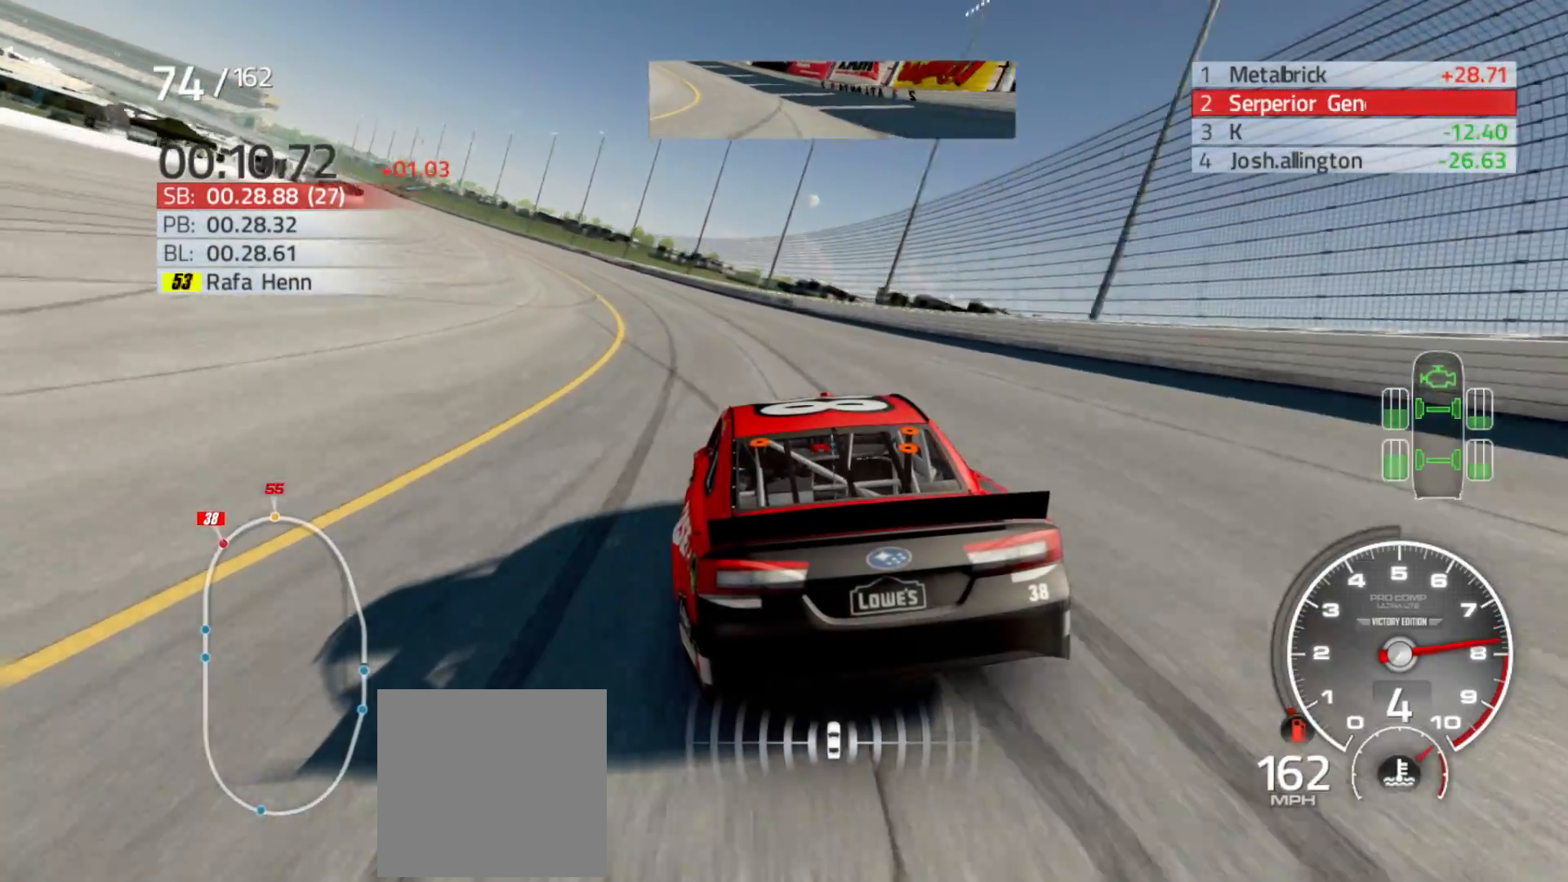
{"buttons": ["R2"], "left_stick": "left", "right_stick": "center", "events": []}
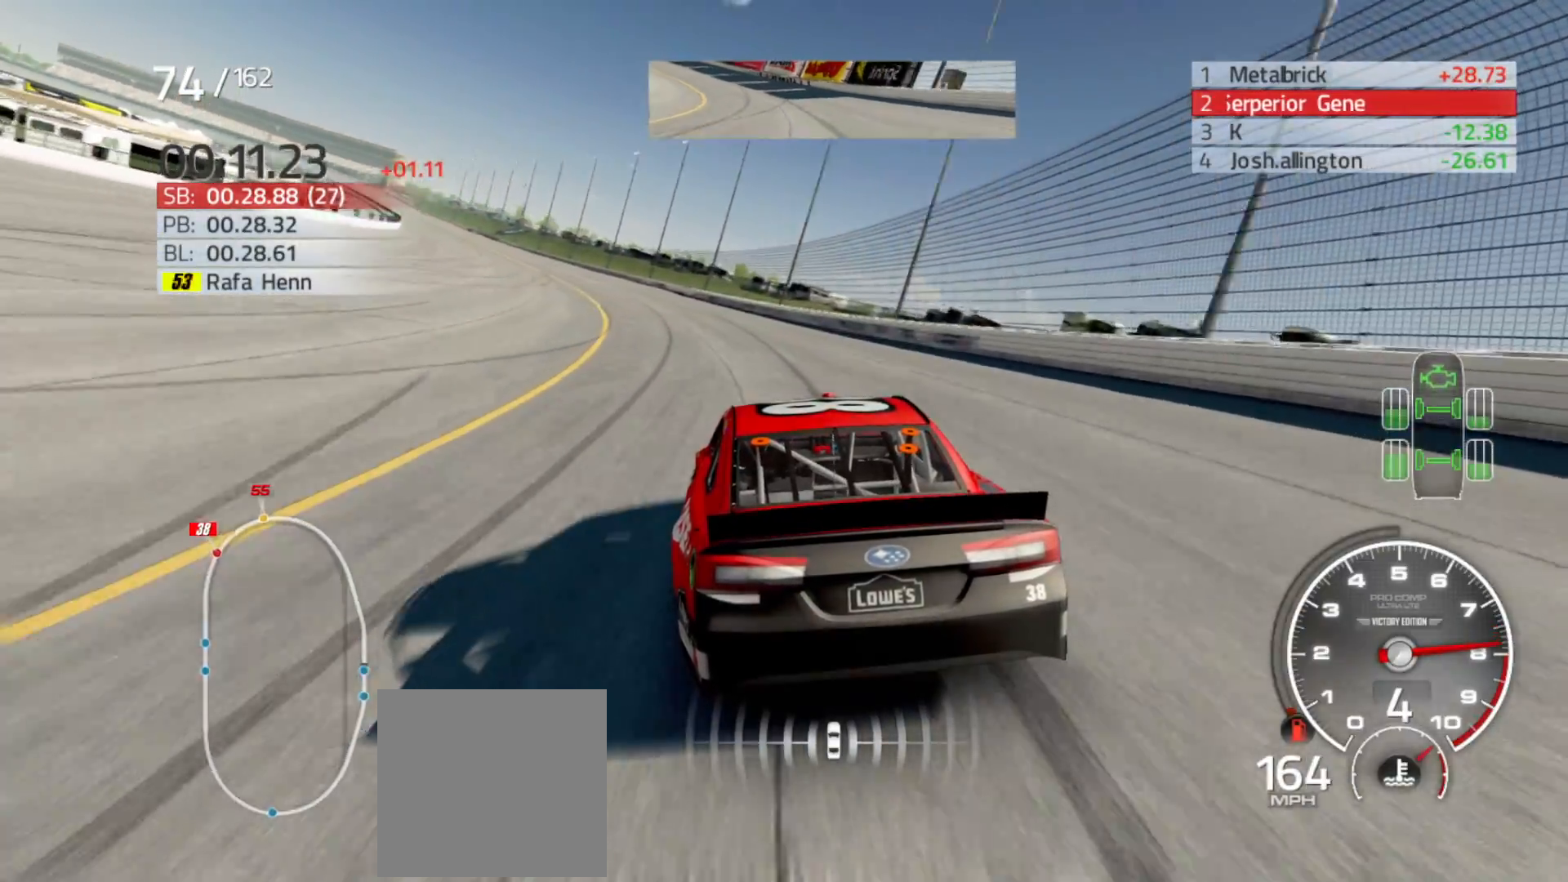
{"buttons": ["R2"], "left_stick": "left", "right_stick": "center", "events": []}
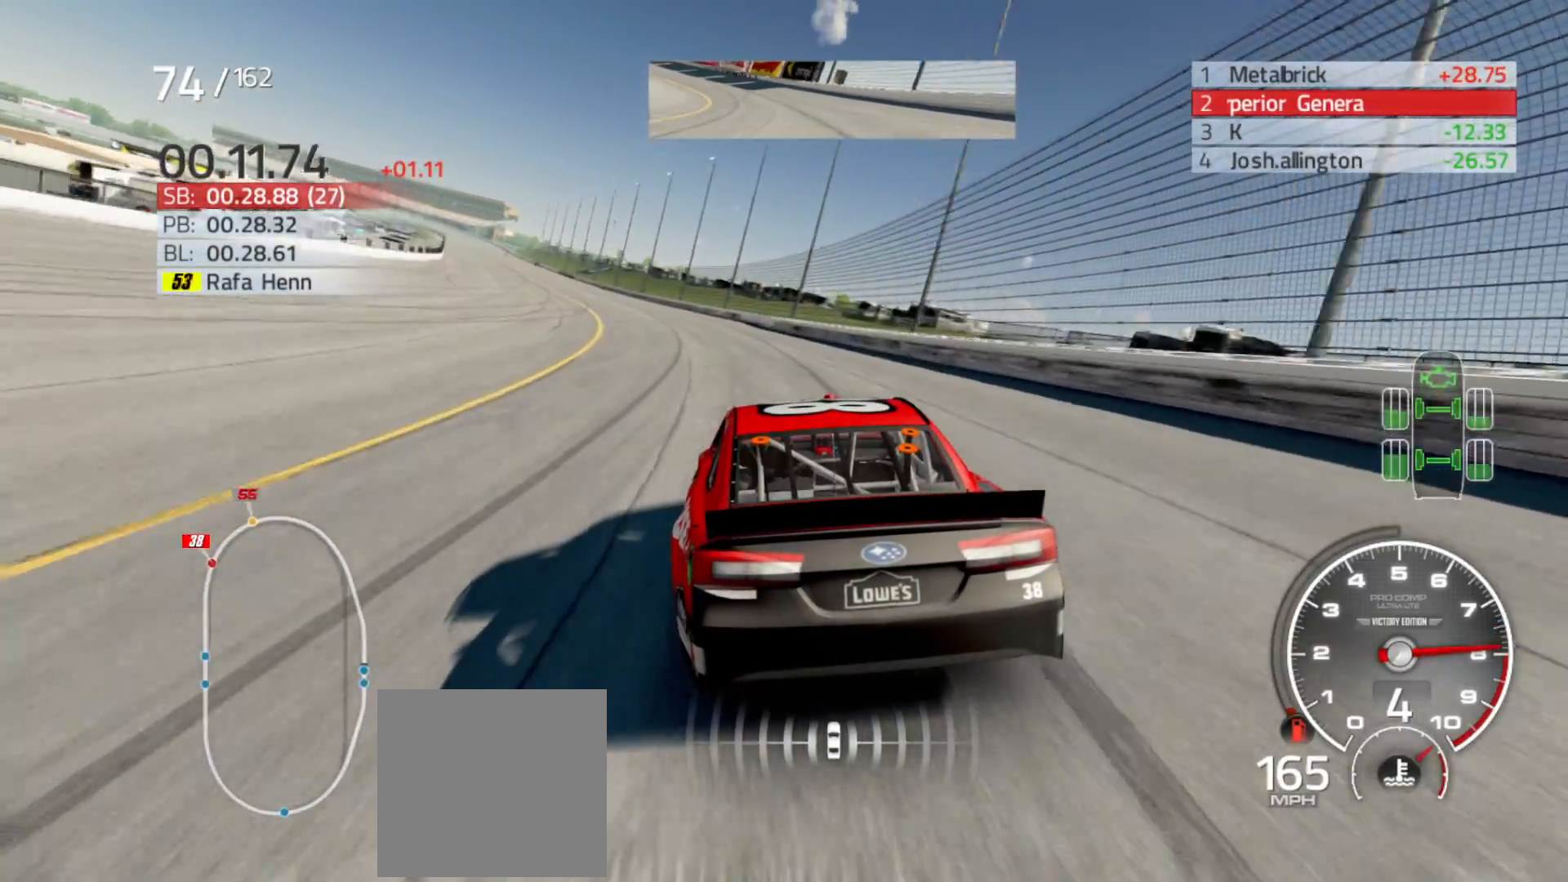
{"buttons": ["R2"], "left_stick": "left", "right_stick": "center", "events": []}
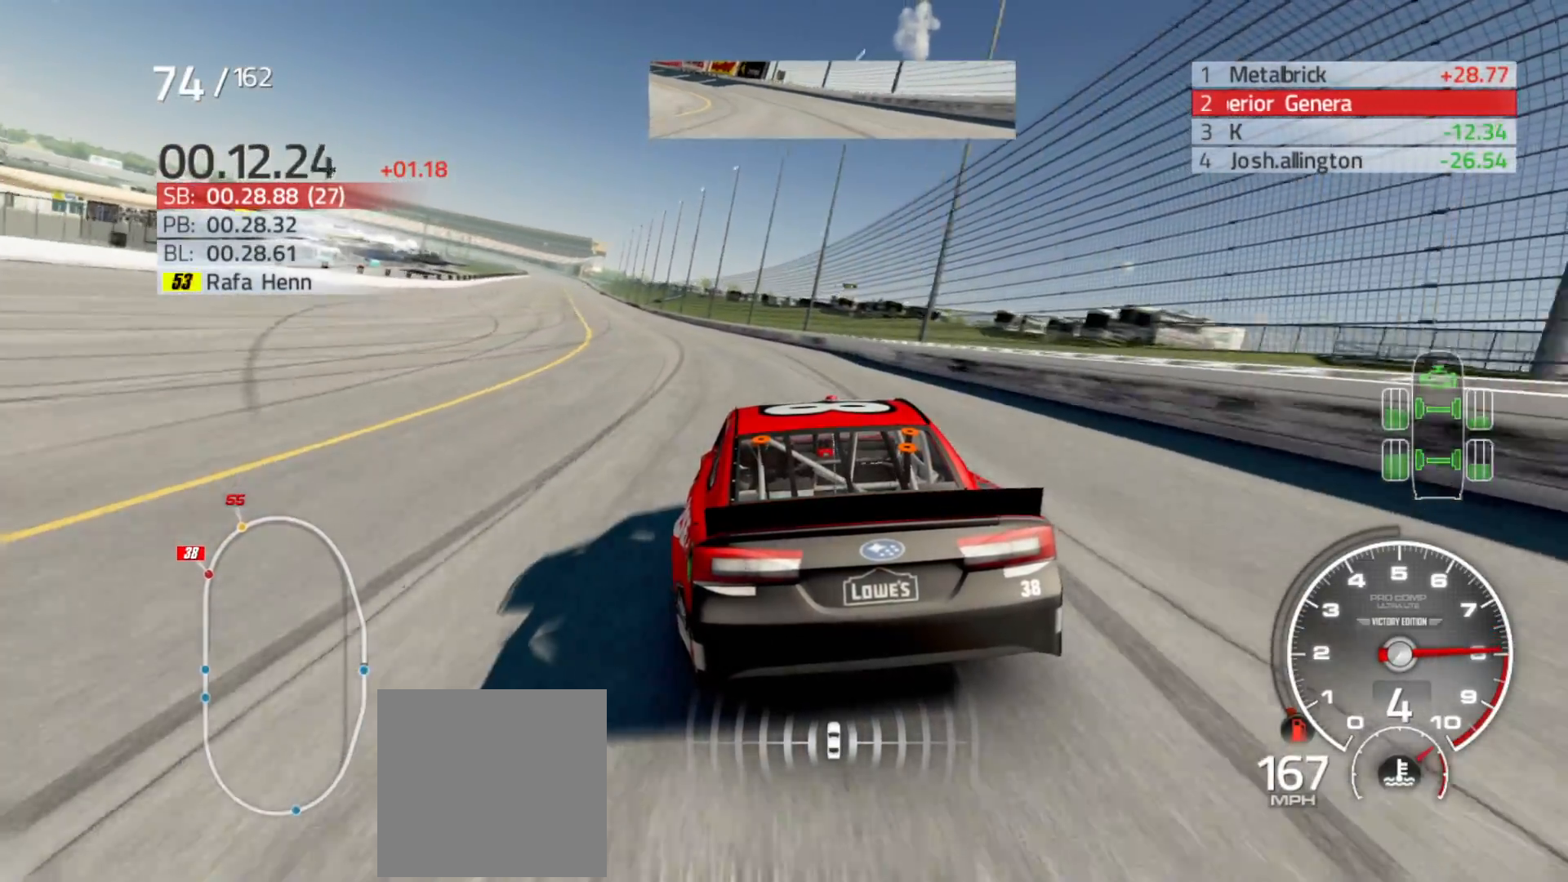
{"buttons": ["R2"], "left_stick": "left", "right_stick": "center", "events": []}
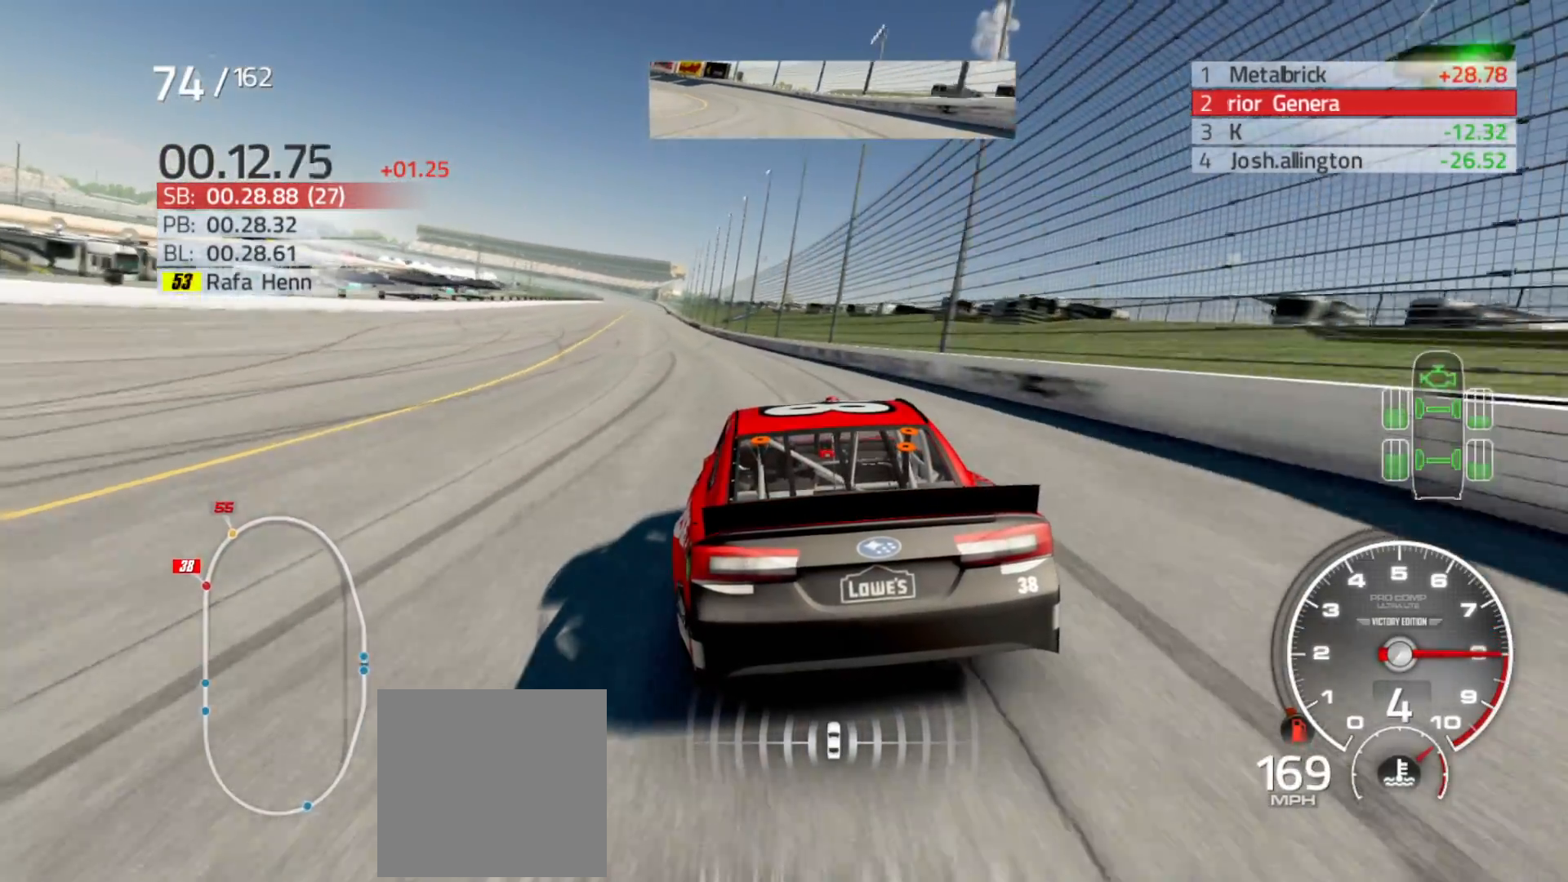
{"buttons": ["R2"], "left_stick": "left", "right_stick": "center", "events": [[367, "left_stick", "center"], [433, "left_stick", "left"]]}
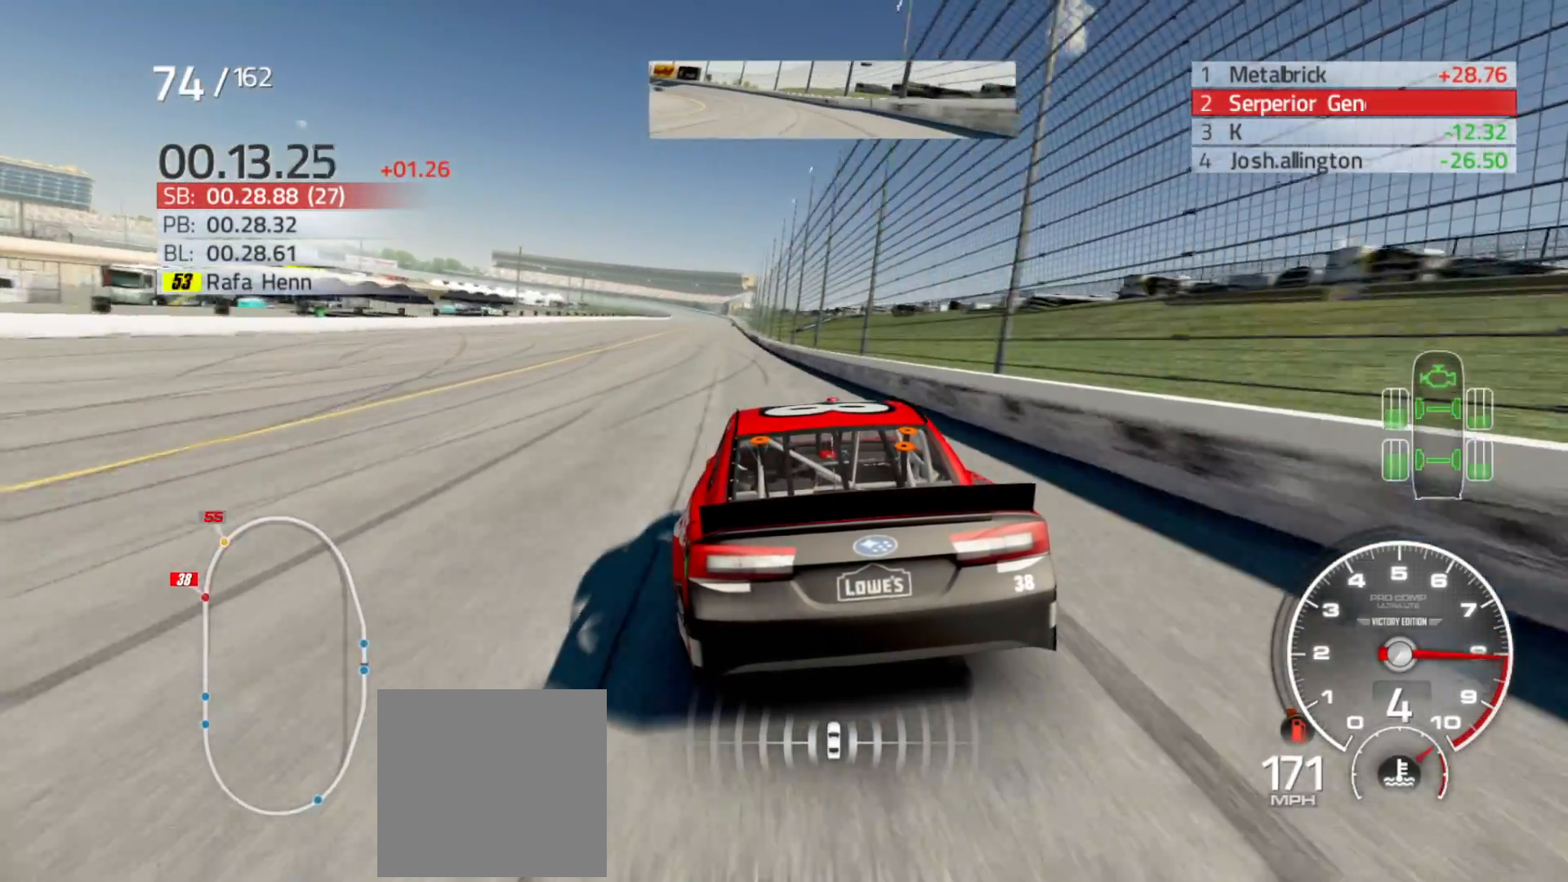
{"buttons": ["R2"], "left_stick": "center", "right_stick": "center", "events": [[150, "left_stick", "center"]]}
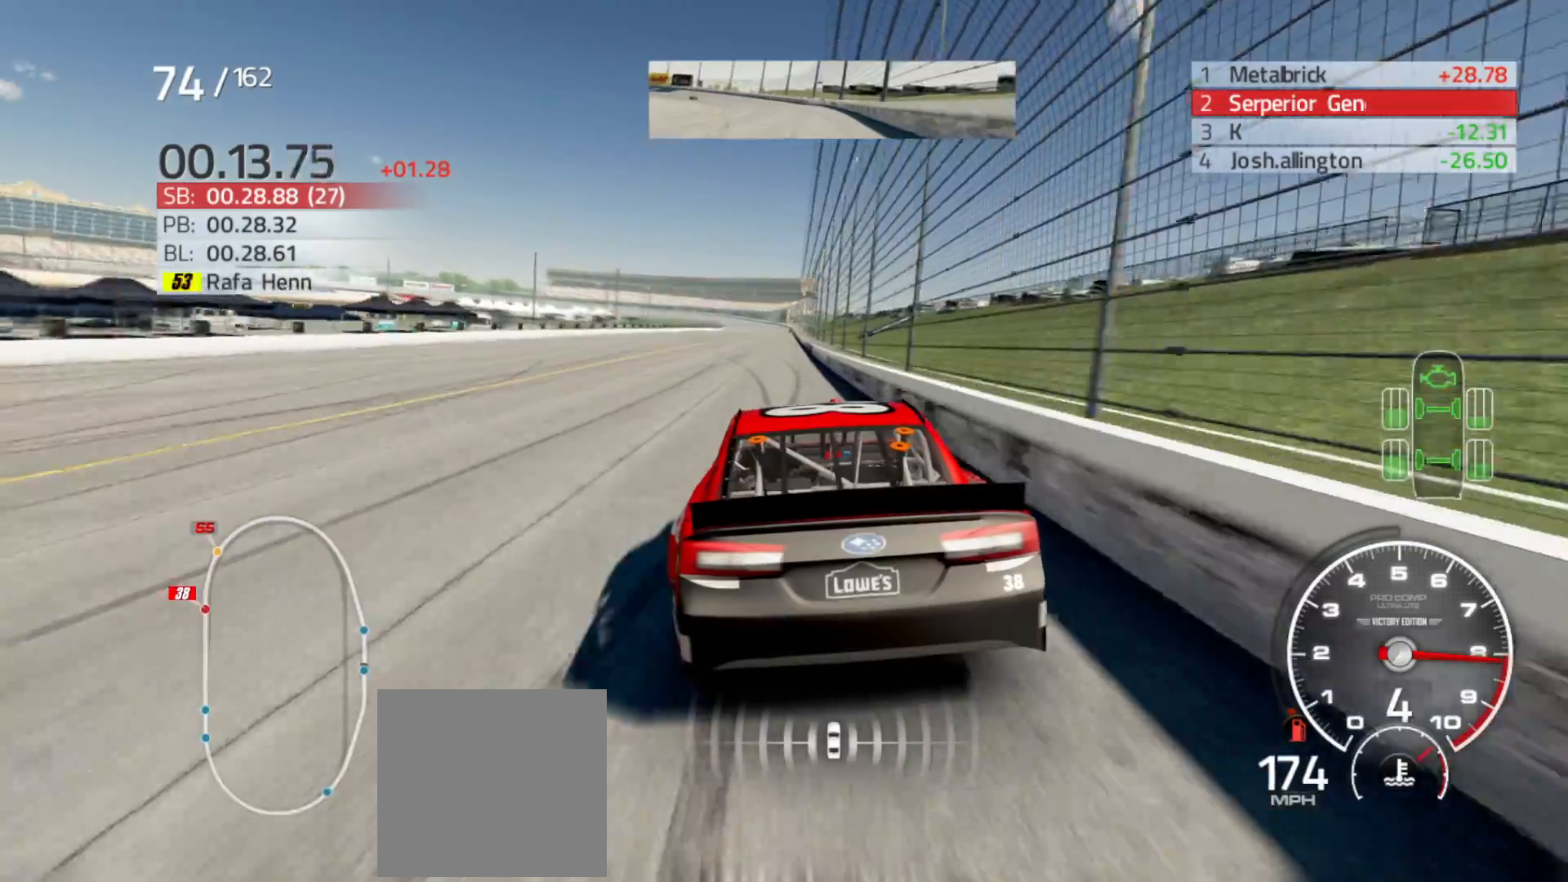
{"buttons": ["R2"], "left_stick": "center", "right_stick": "center", "events": [[200, "left_stick", "right"], [400, "left_stick", "center"]]}
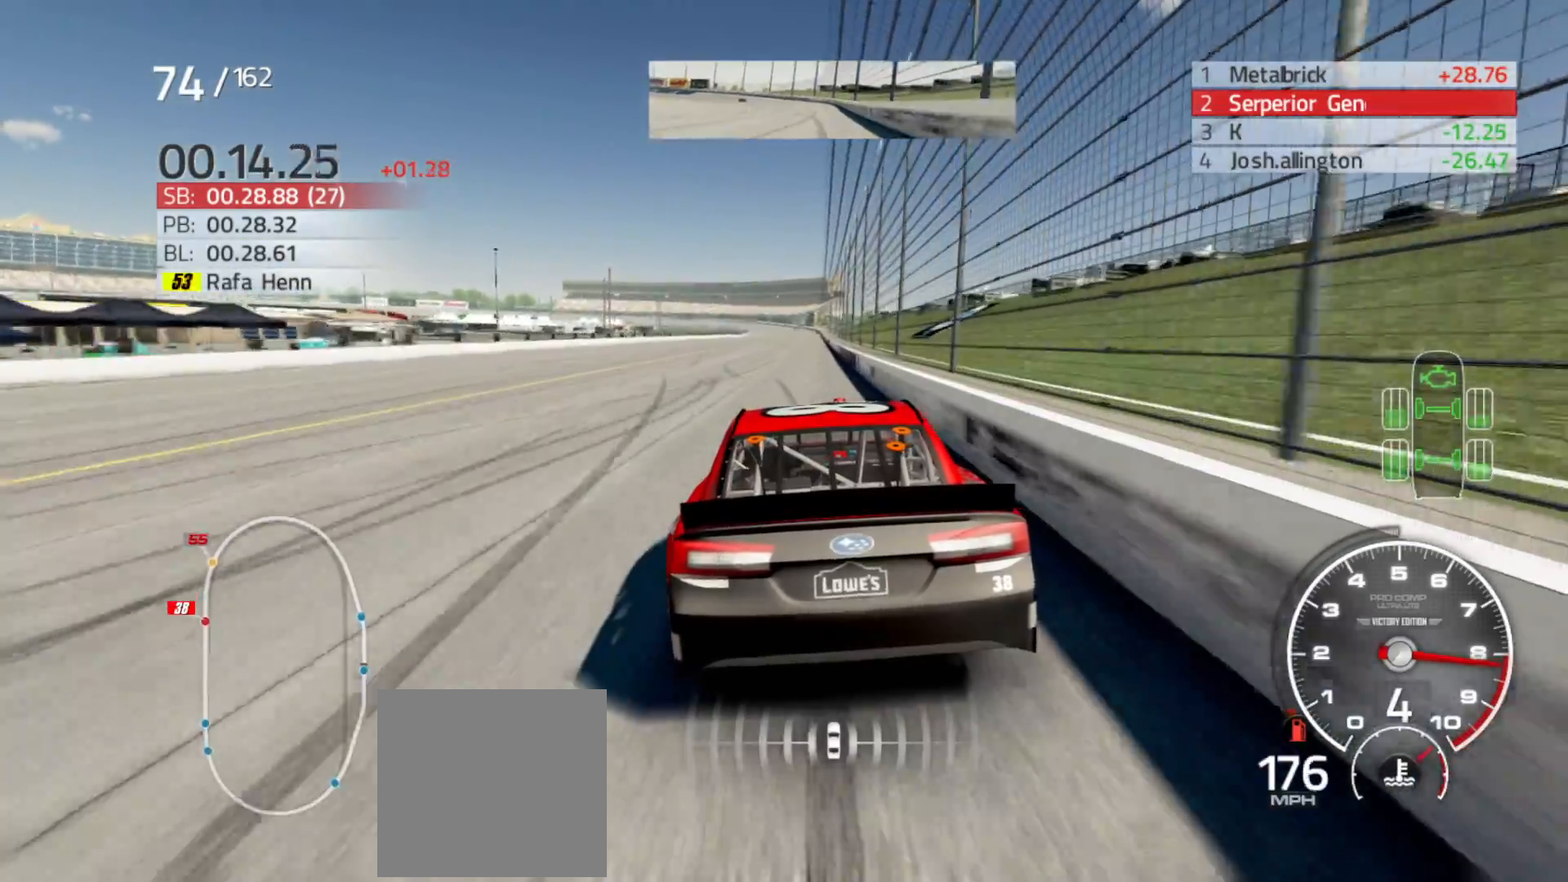
{"buttons": ["R2"], "left_stick": "center", "right_stick": "center", "events": [[150, "left_stick", "right"], [300, "left_stick", "center"]]}
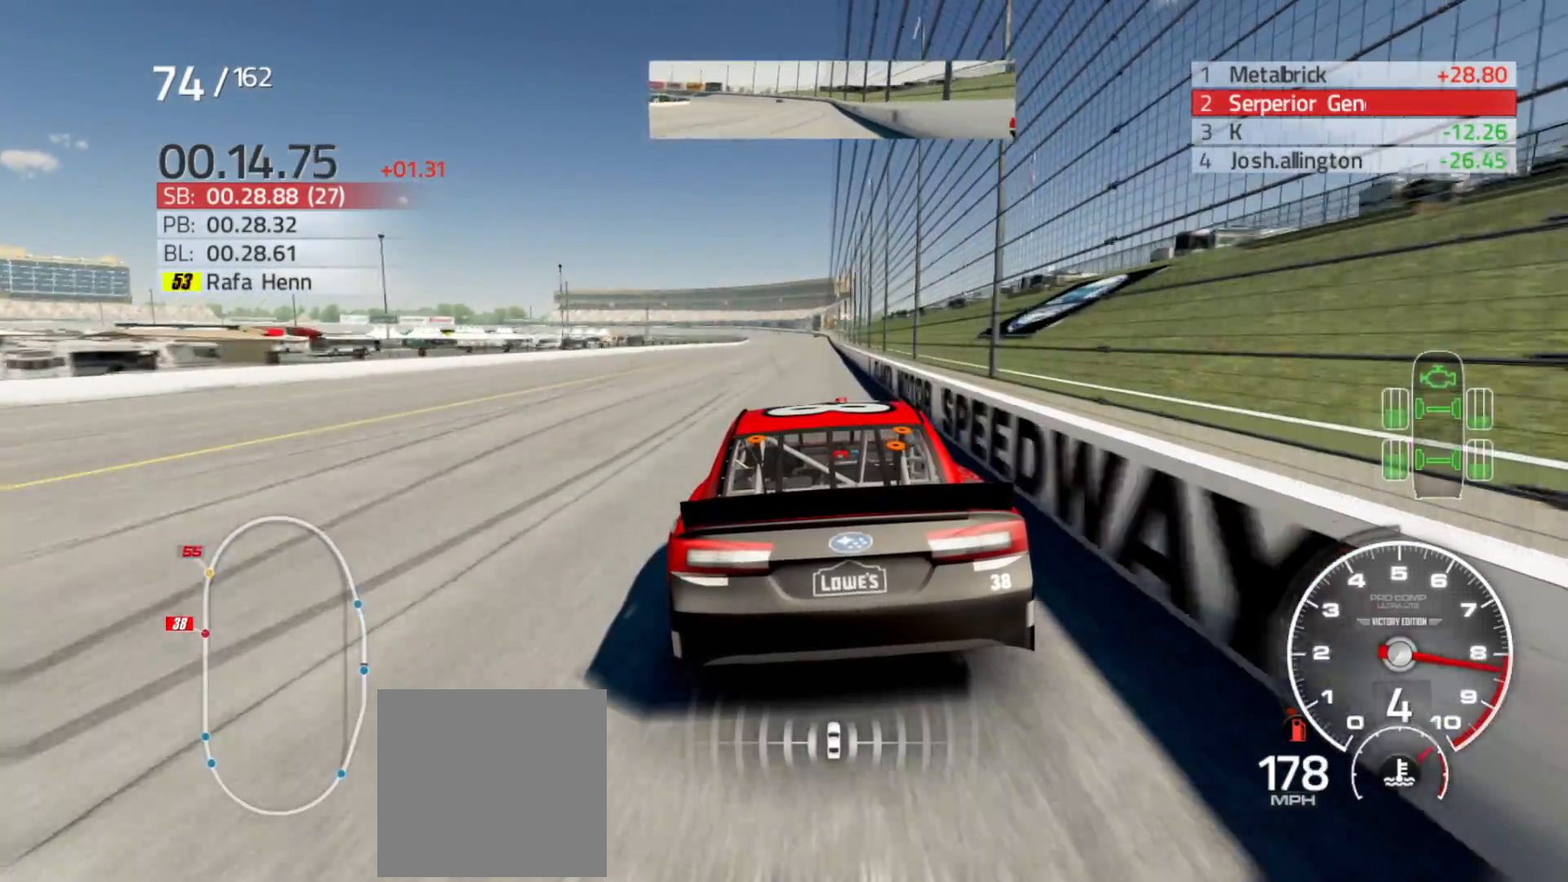
{"buttons": ["R2"], "left_stick": "center", "right_stick": "center", "events": [[33, "left_stick", "right"], [183, "left_stick", "center"], [350, "left_stick", "right"], [483, "left_stick", "center"]]}
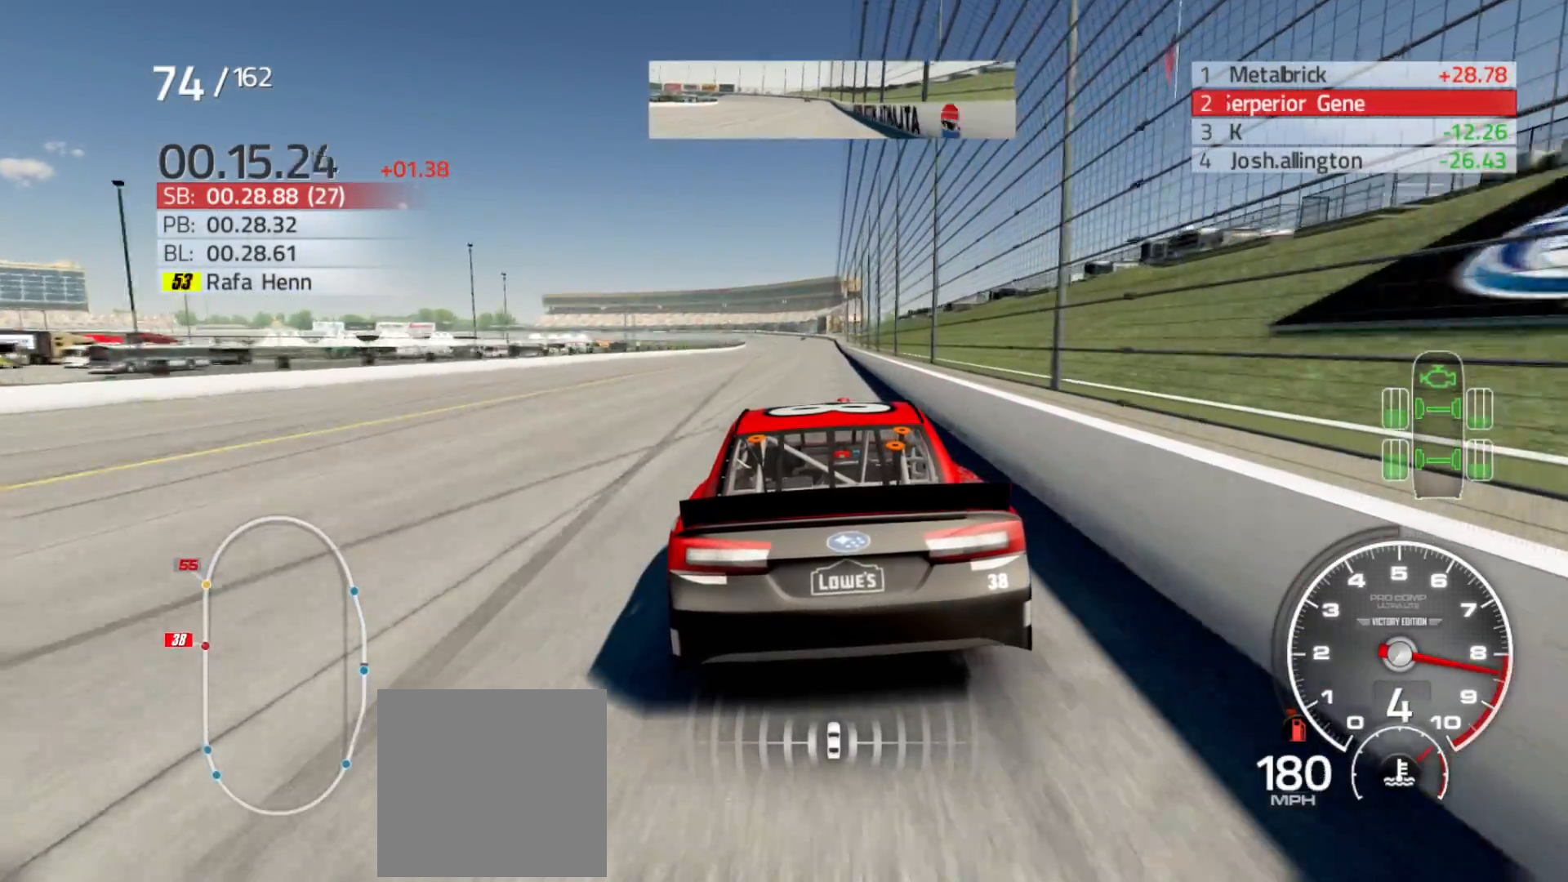
{"buttons": ["R2"], "left_stick": "center", "right_stick": "center", "events": [[217, "left_stick", "right"], [367, "left_stick", "center"]]}
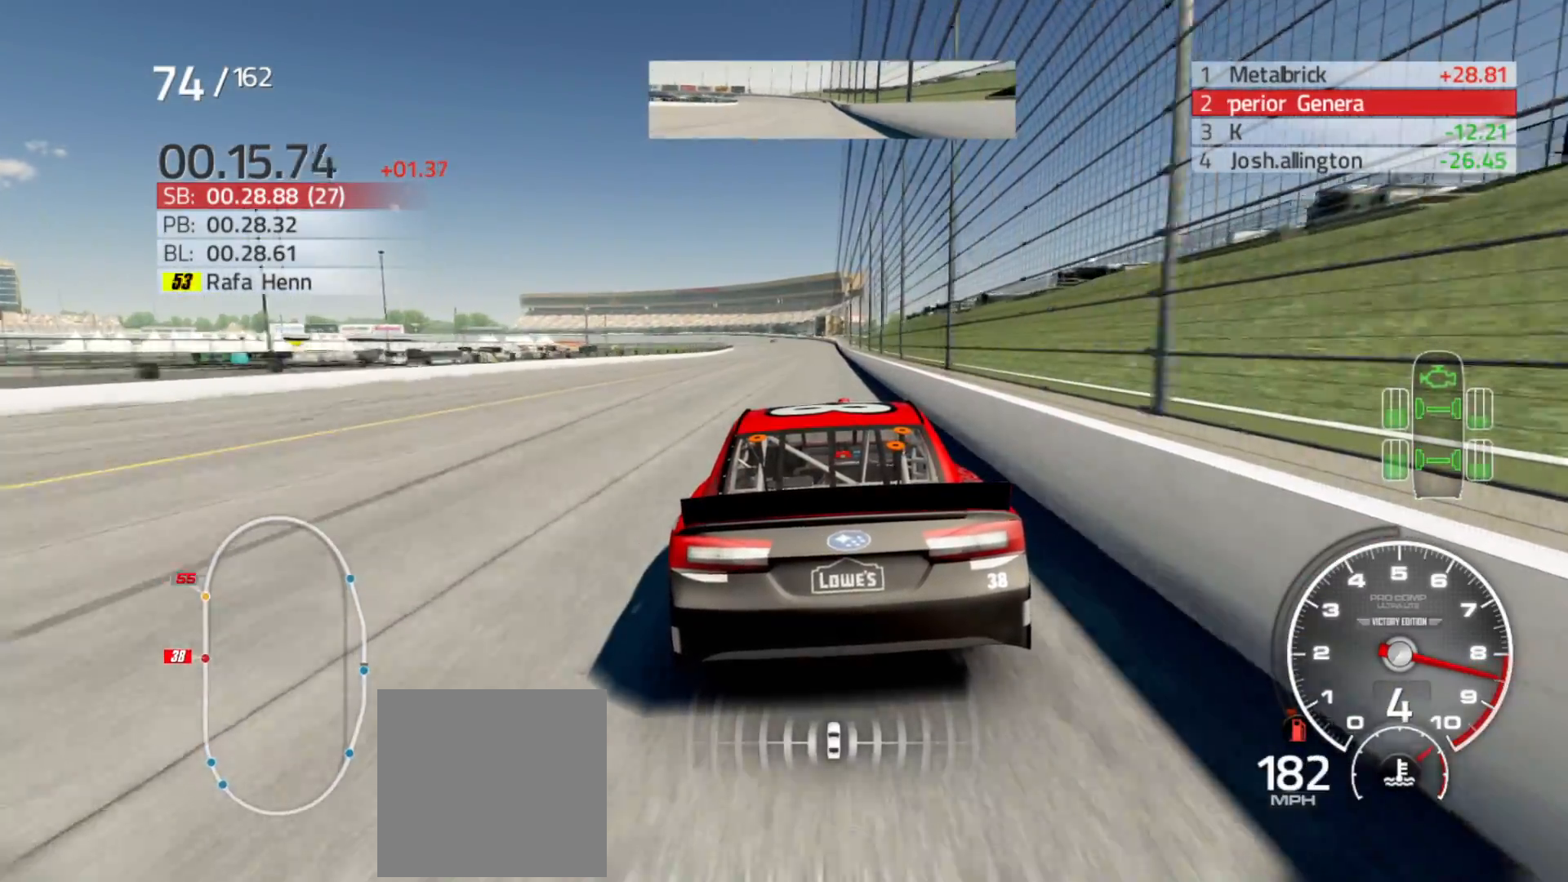
{"buttons": ["R2"], "left_stick": "right", "right_stick": "center", "events": [[83, "left_stick", "right"], [183, "left_stick", "center"], [383, "left_stick", "right"]]}
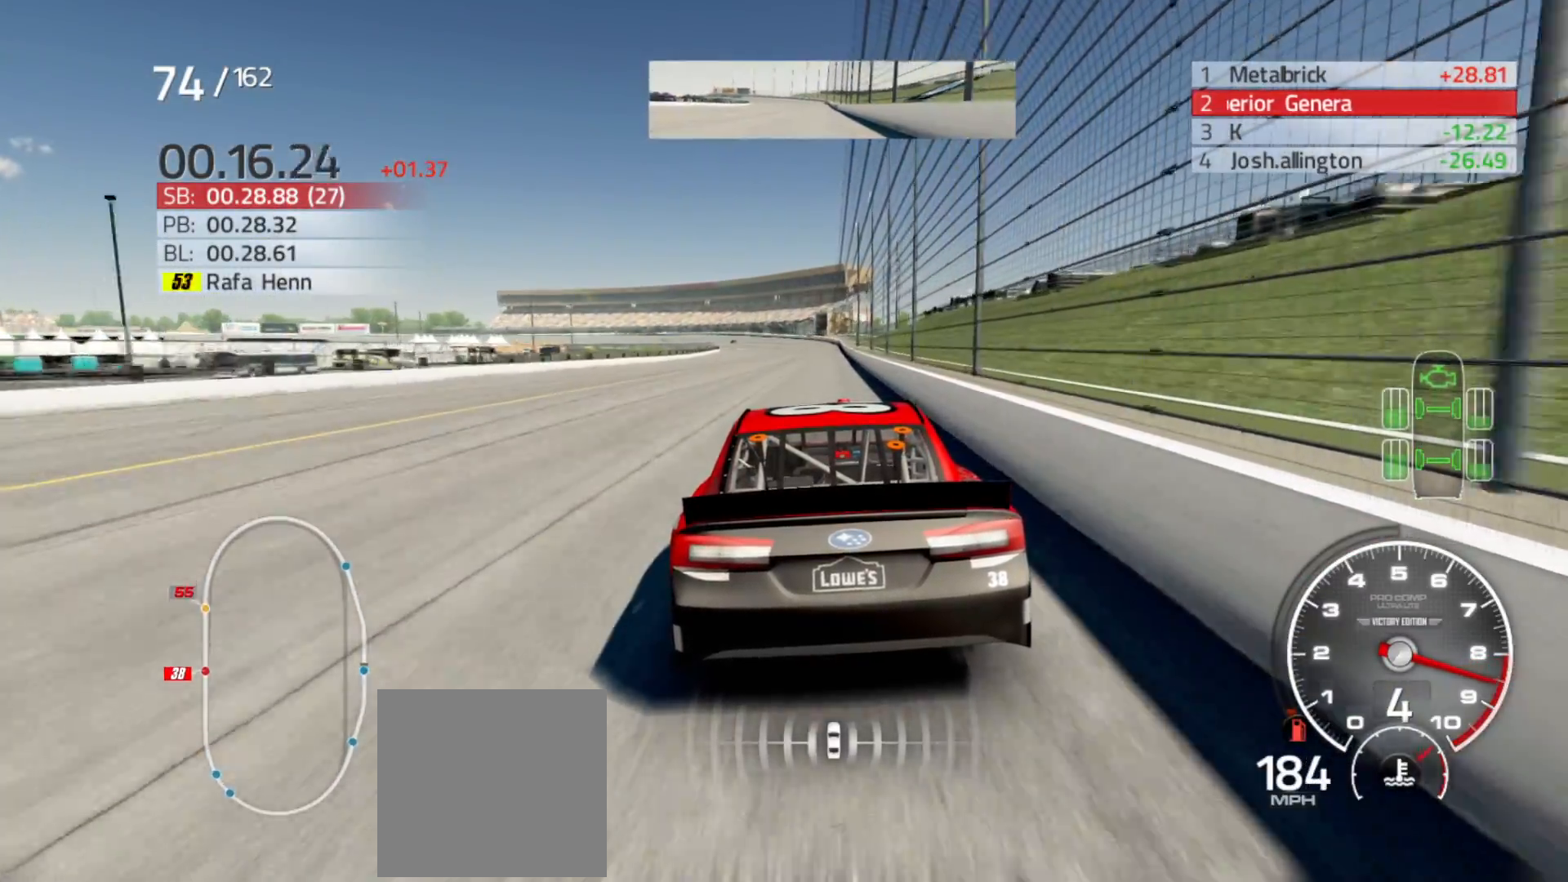
{"buttons": ["R2"], "left_stick": "center", "right_stick": "center", "events": [[50, "left_stick", "center"], [317, "left_stick", "right"], [500, "left_stick", "center"]]}
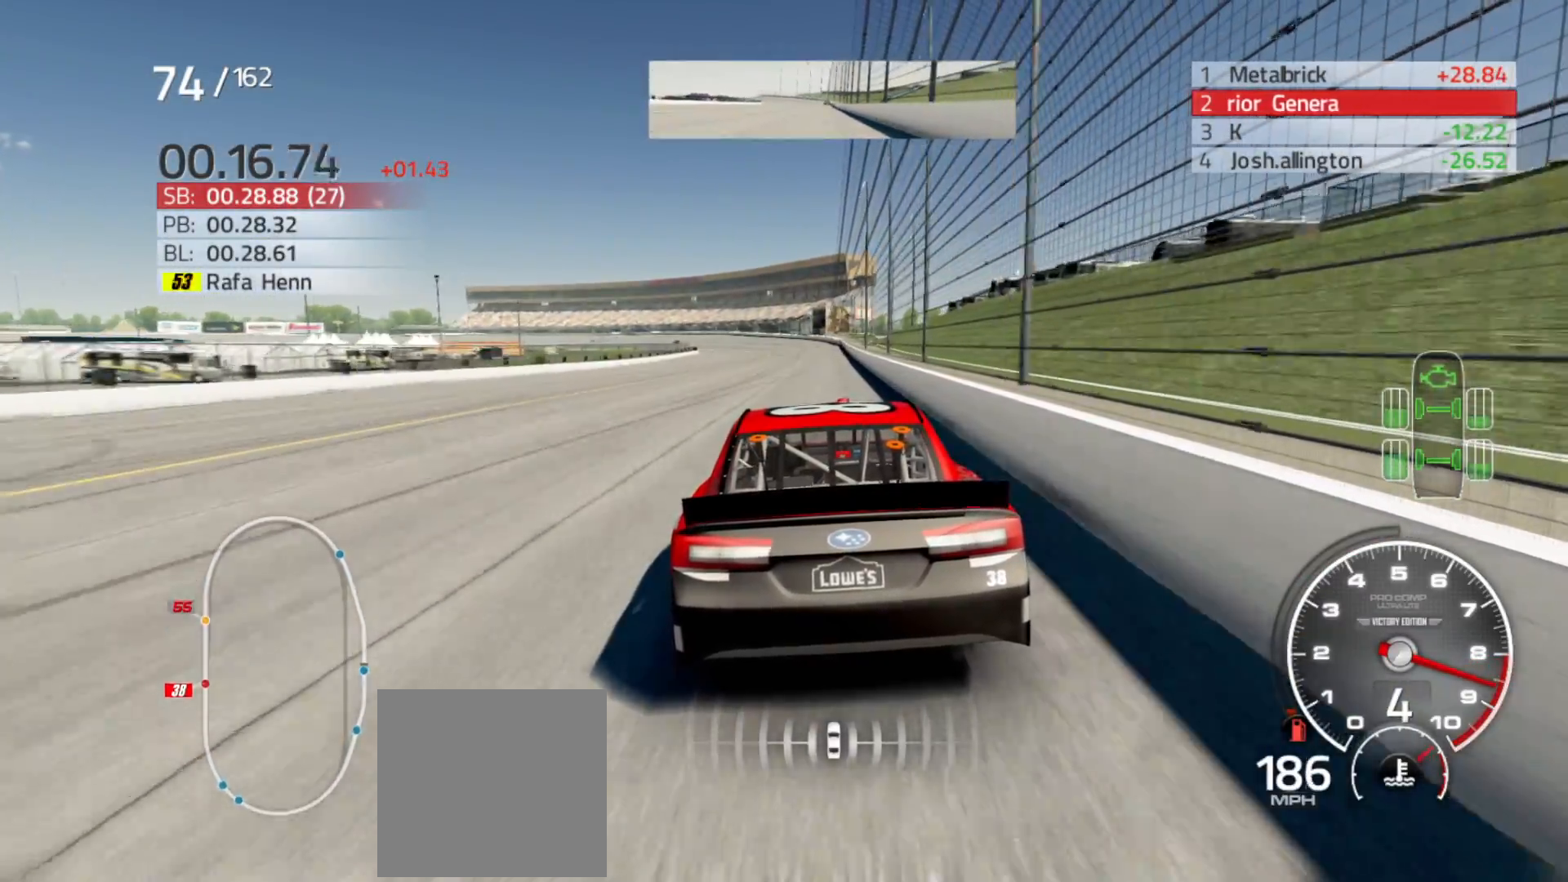
{"buttons": ["R2"], "left_stick": "center", "right_stick": "center", "events": [[117, "left_stick", "right"], [283, "left_stick", "center"]]}
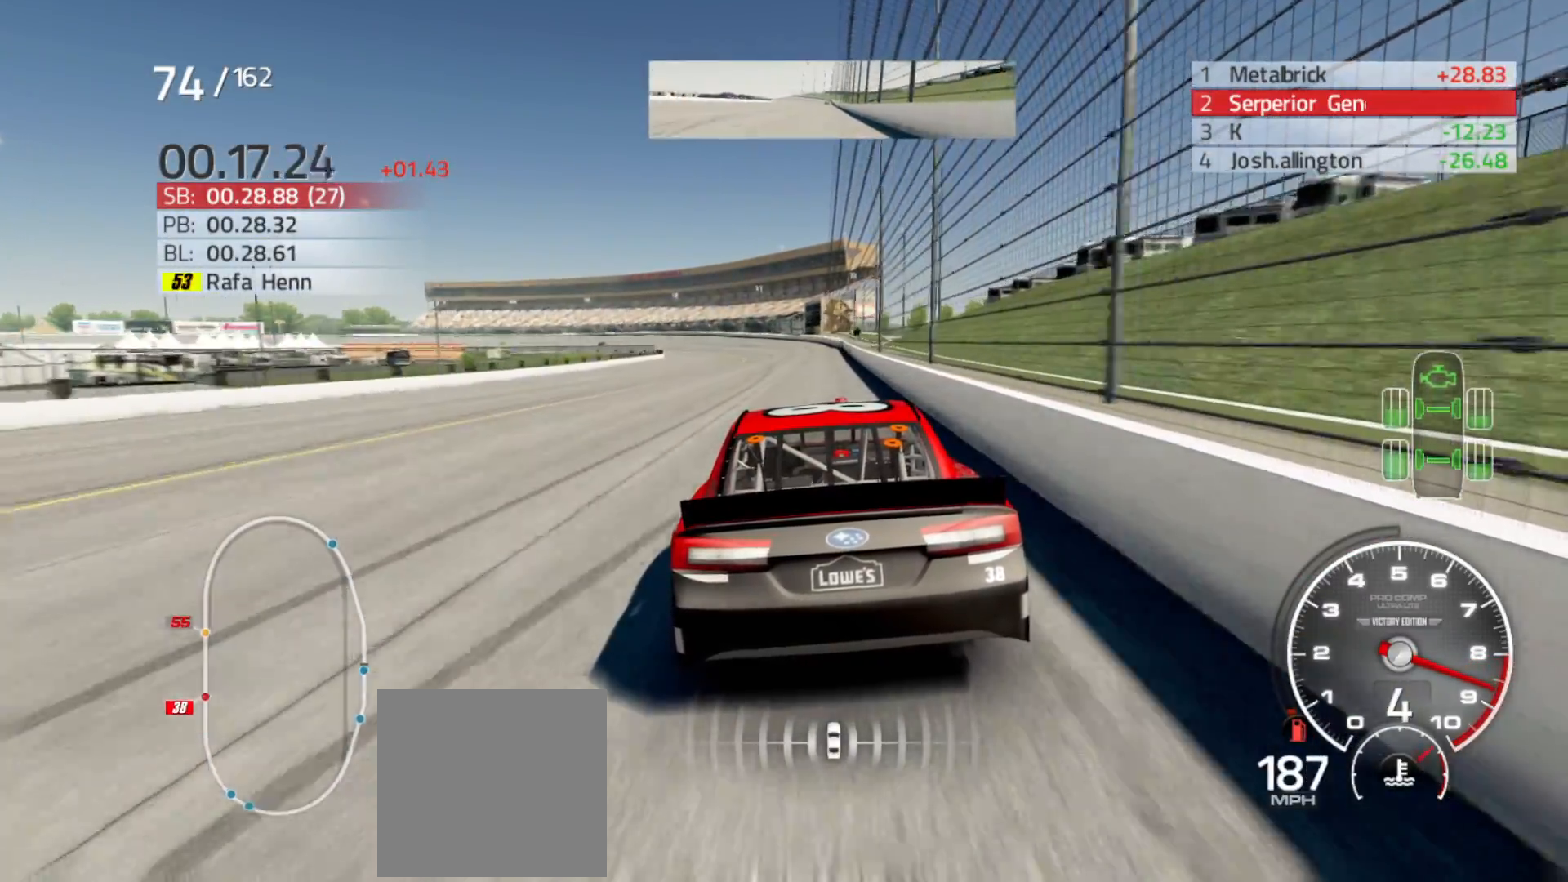
{"buttons": [], "left_stick": "left", "right_stick": "center", "events": [[367, "left_stick", "left"], [467, "R2", "up"]]}
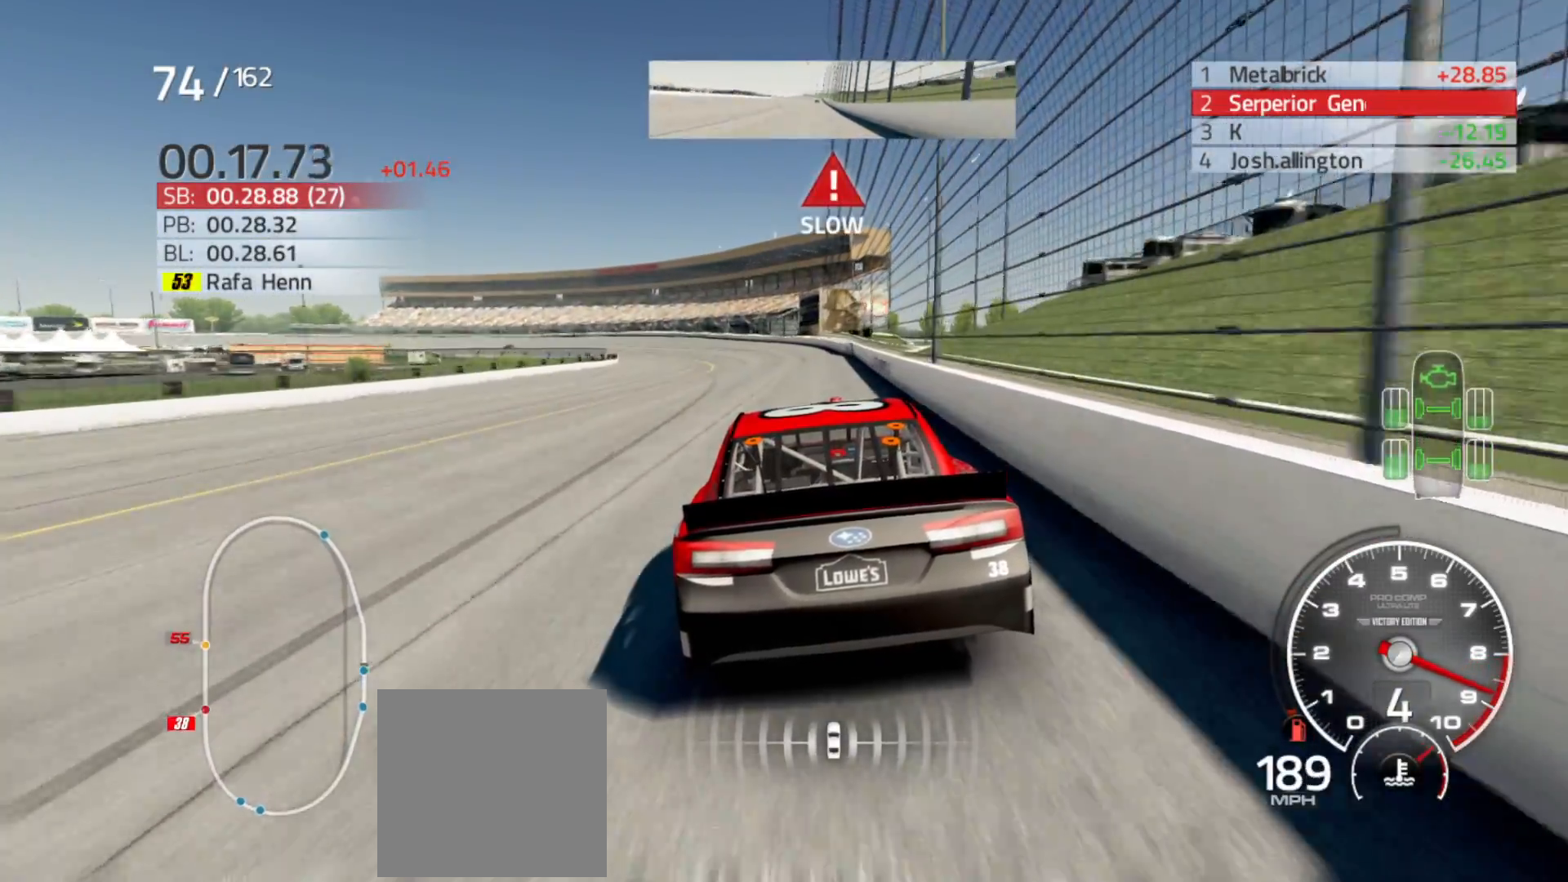
{"buttons": [], "left_stick": "left", "right_stick": "center", "events": [[50, "left_stick", "center"], [133, "left_stick", "left"]]}
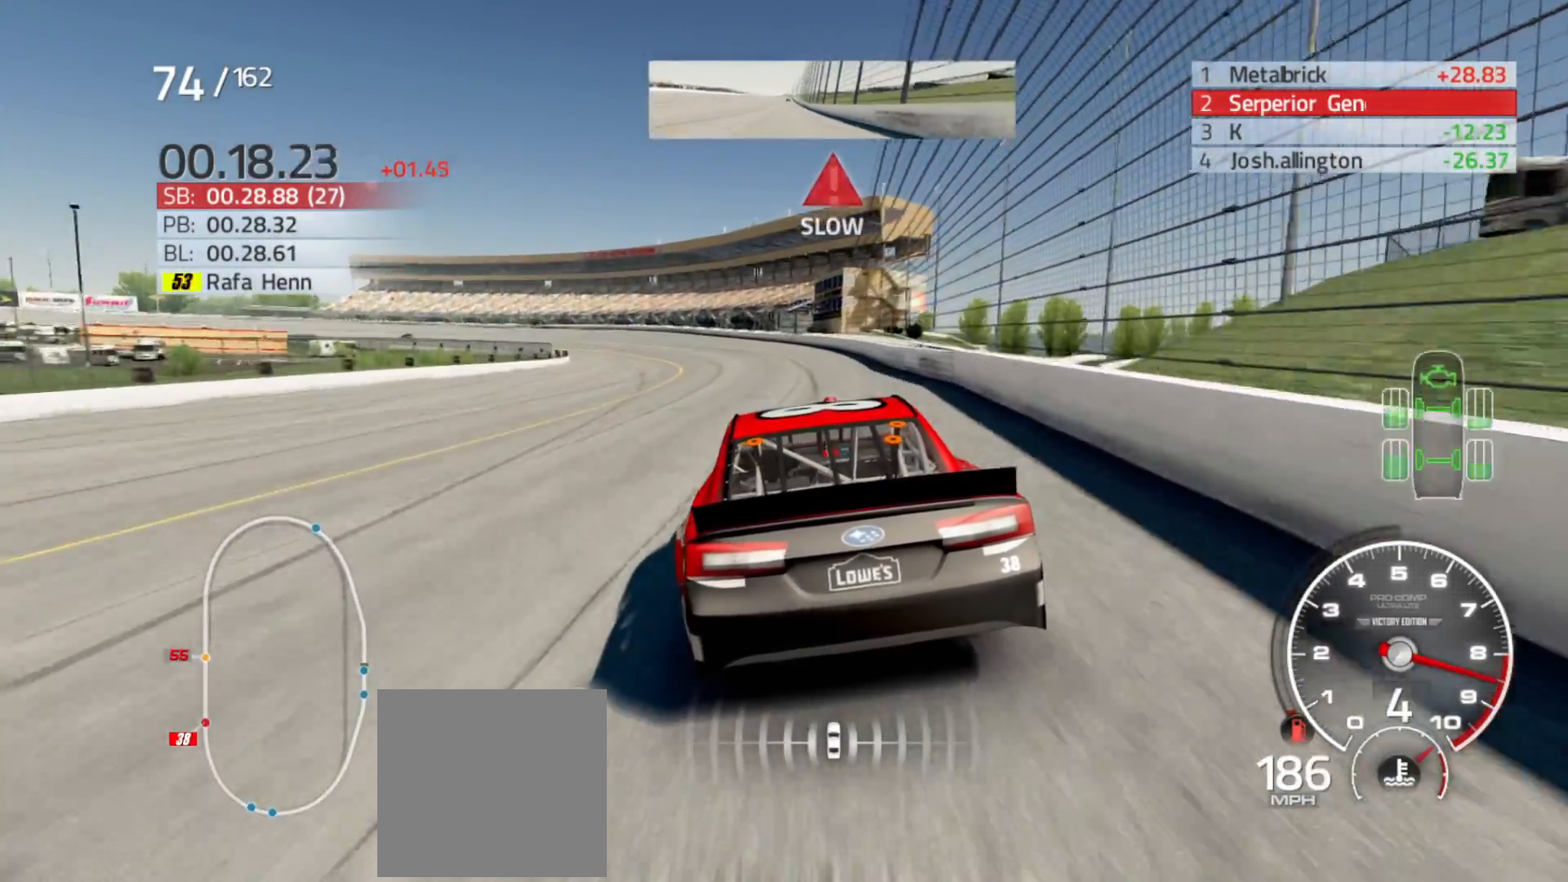
{"buttons": [], "left_stick": "left", "right_stick": "center", "events": []}
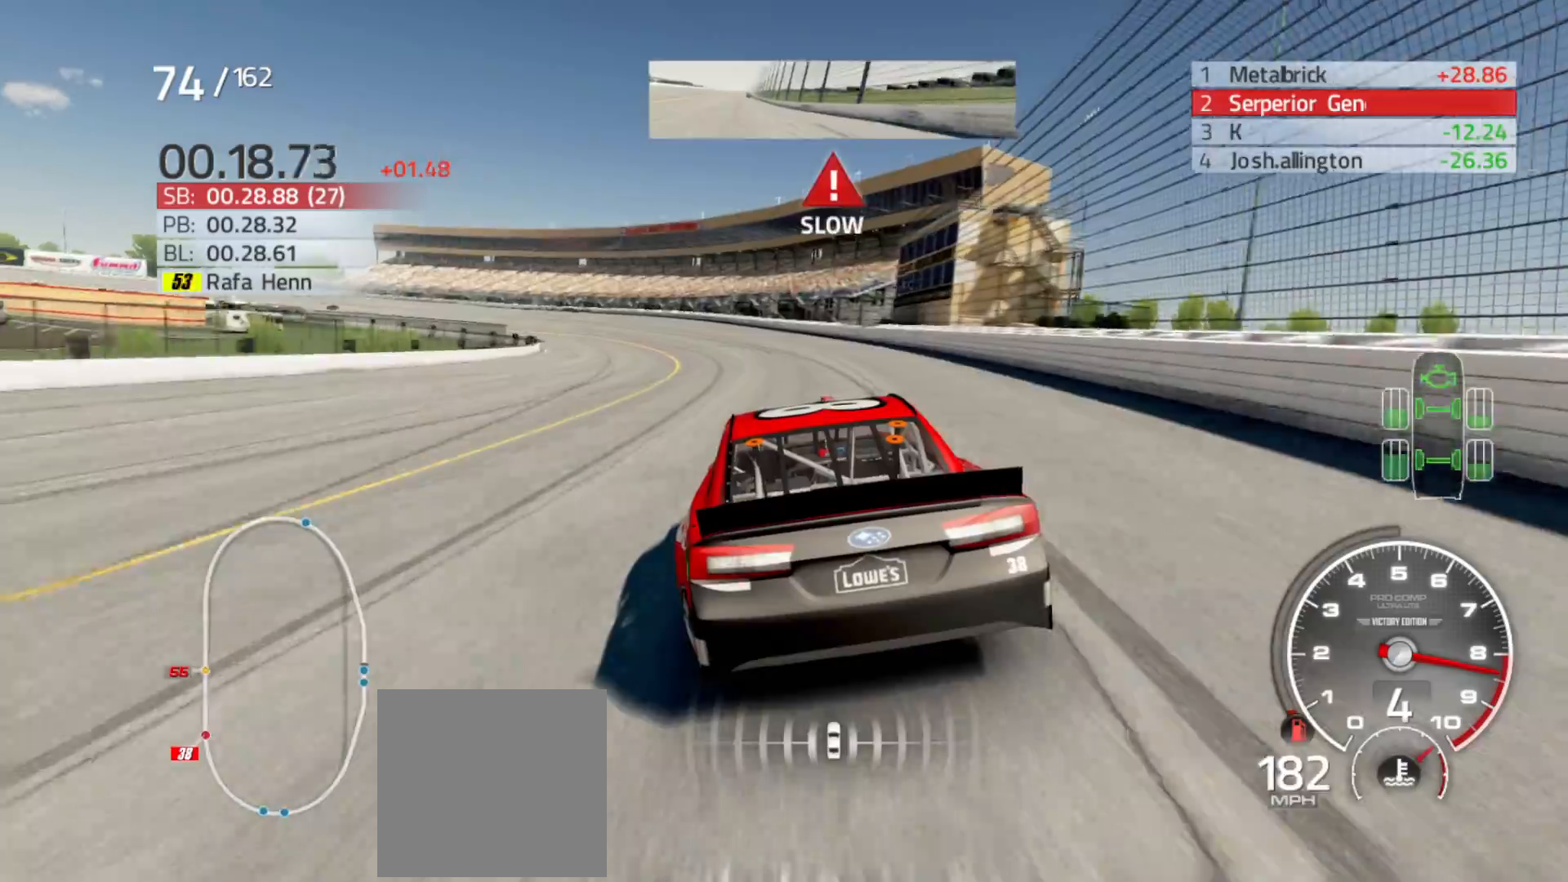
{"buttons": [], "left_stick": "left", "right_stick": "center", "events": []}
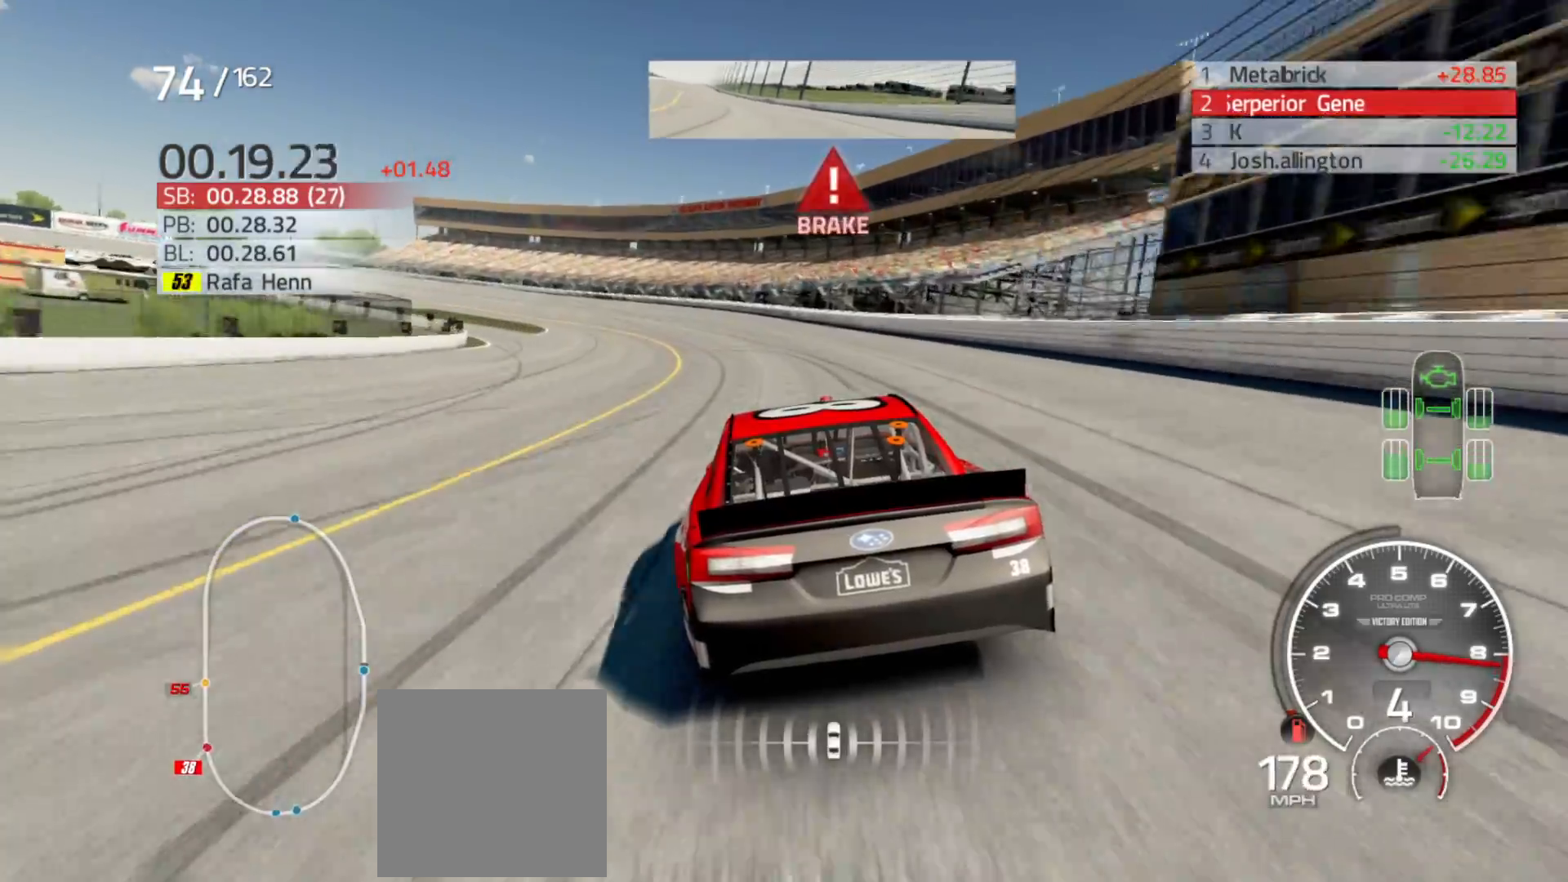
{"buttons": [], "left_stick": "left", "right_stick": "center", "events": []}
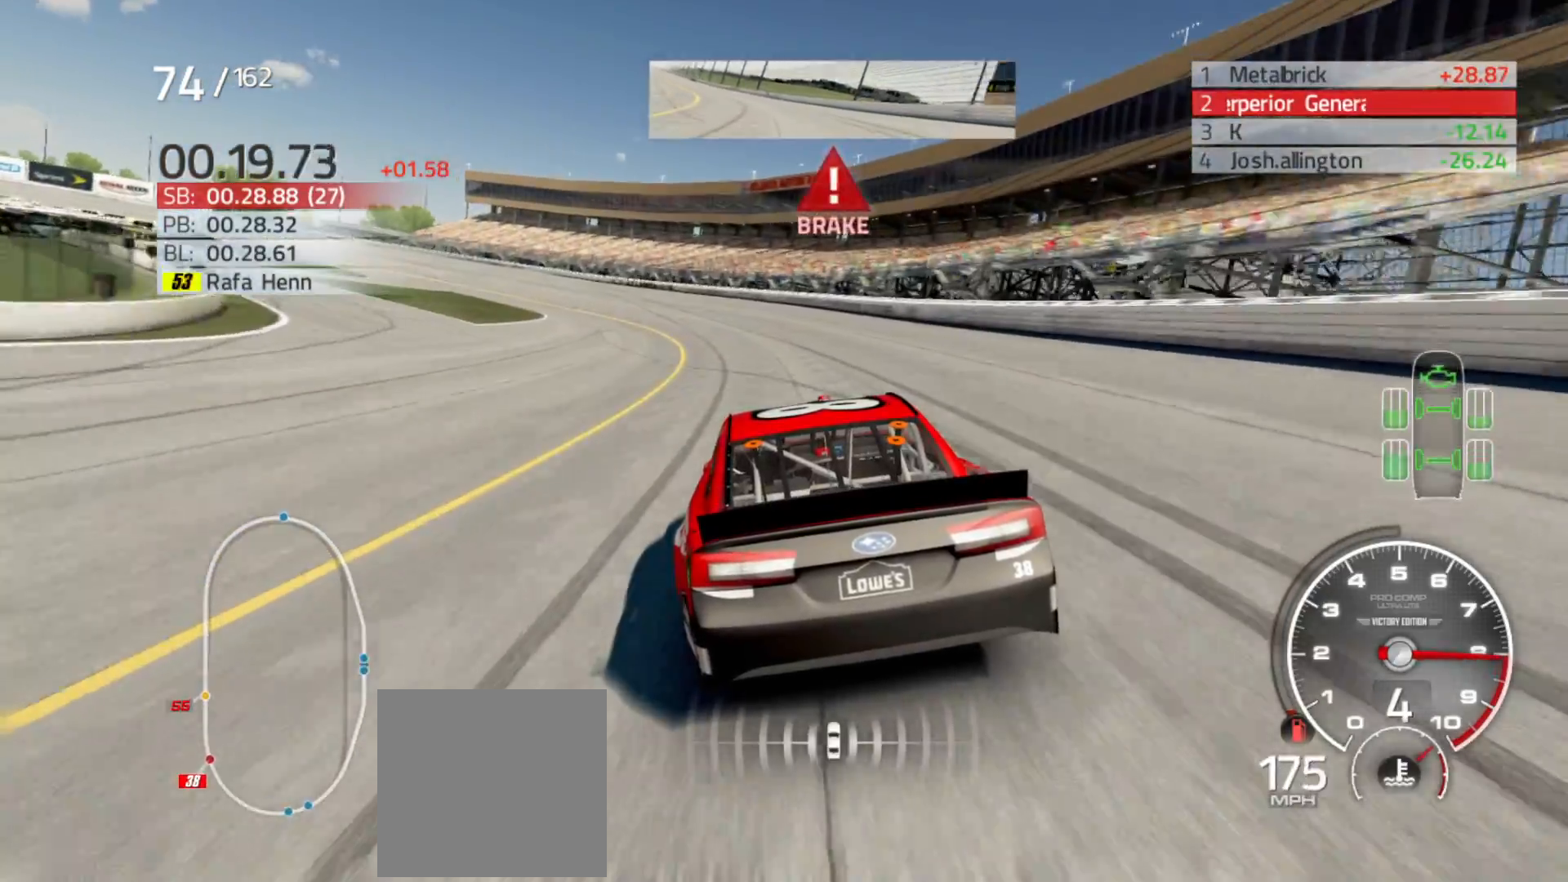
{"buttons": [], "left_stick": "left", "right_stick": "center", "events": []}
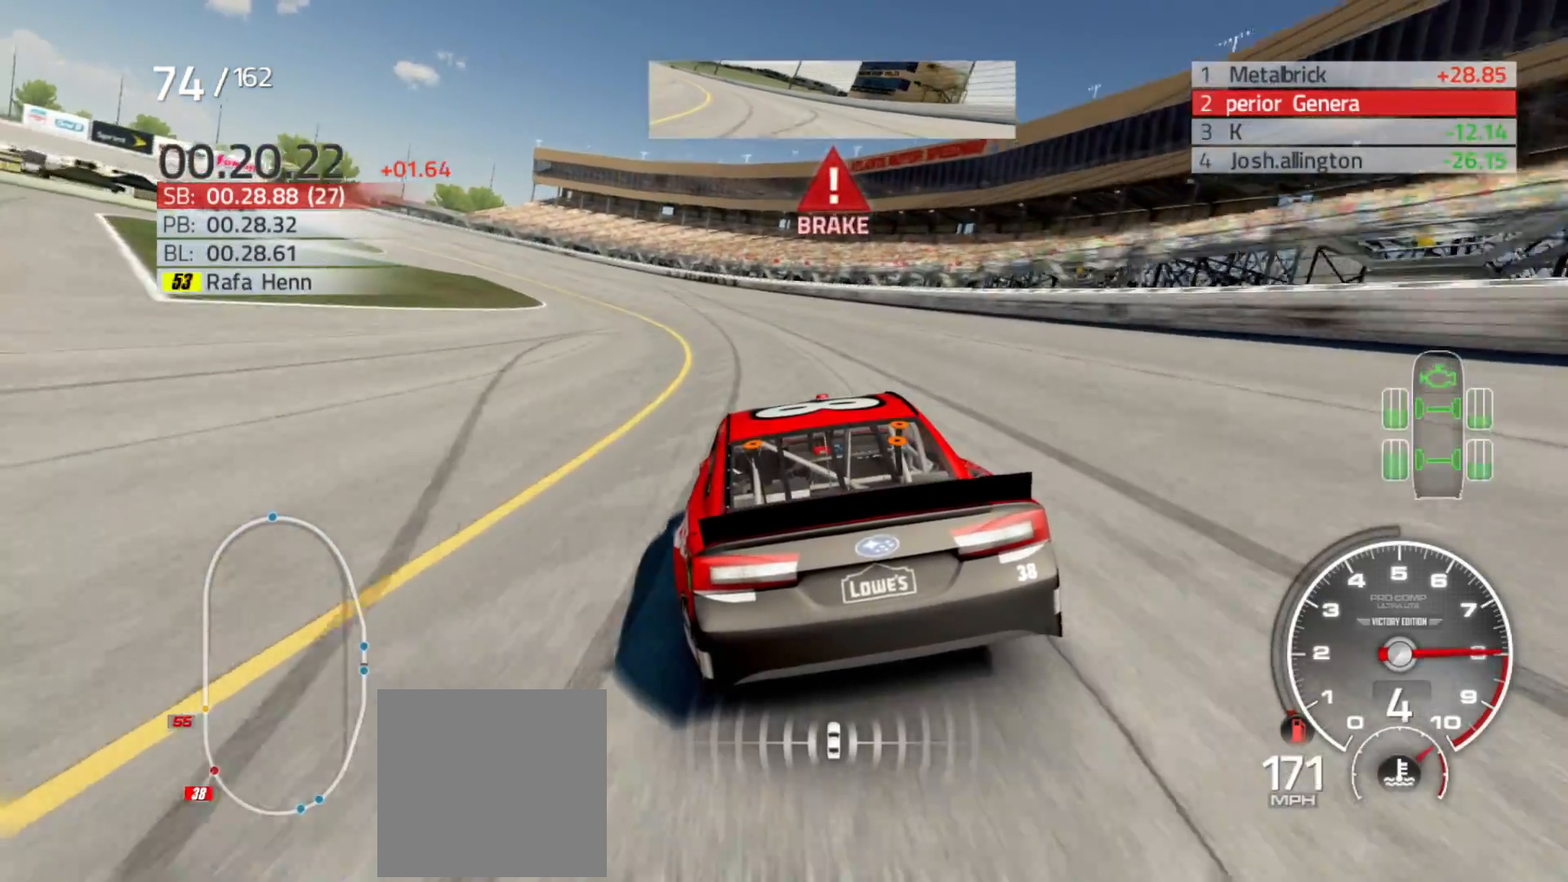
{"buttons": [], "left_stick": "left", "right_stick": "center", "events": []}
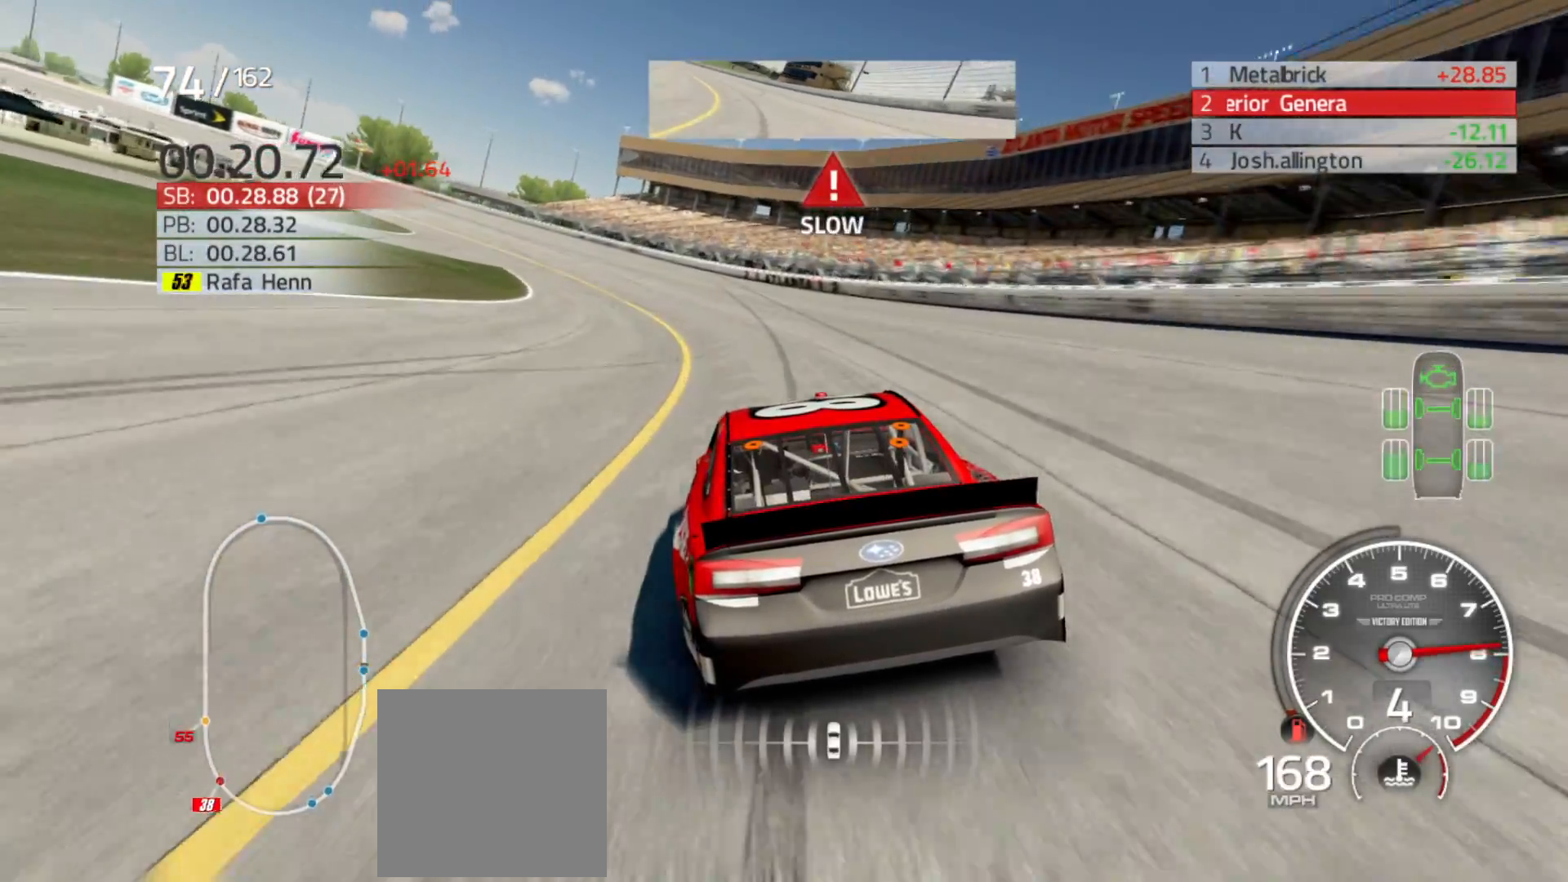
{"buttons": [], "left_stick": "left", "right_stick": "center", "events": []}
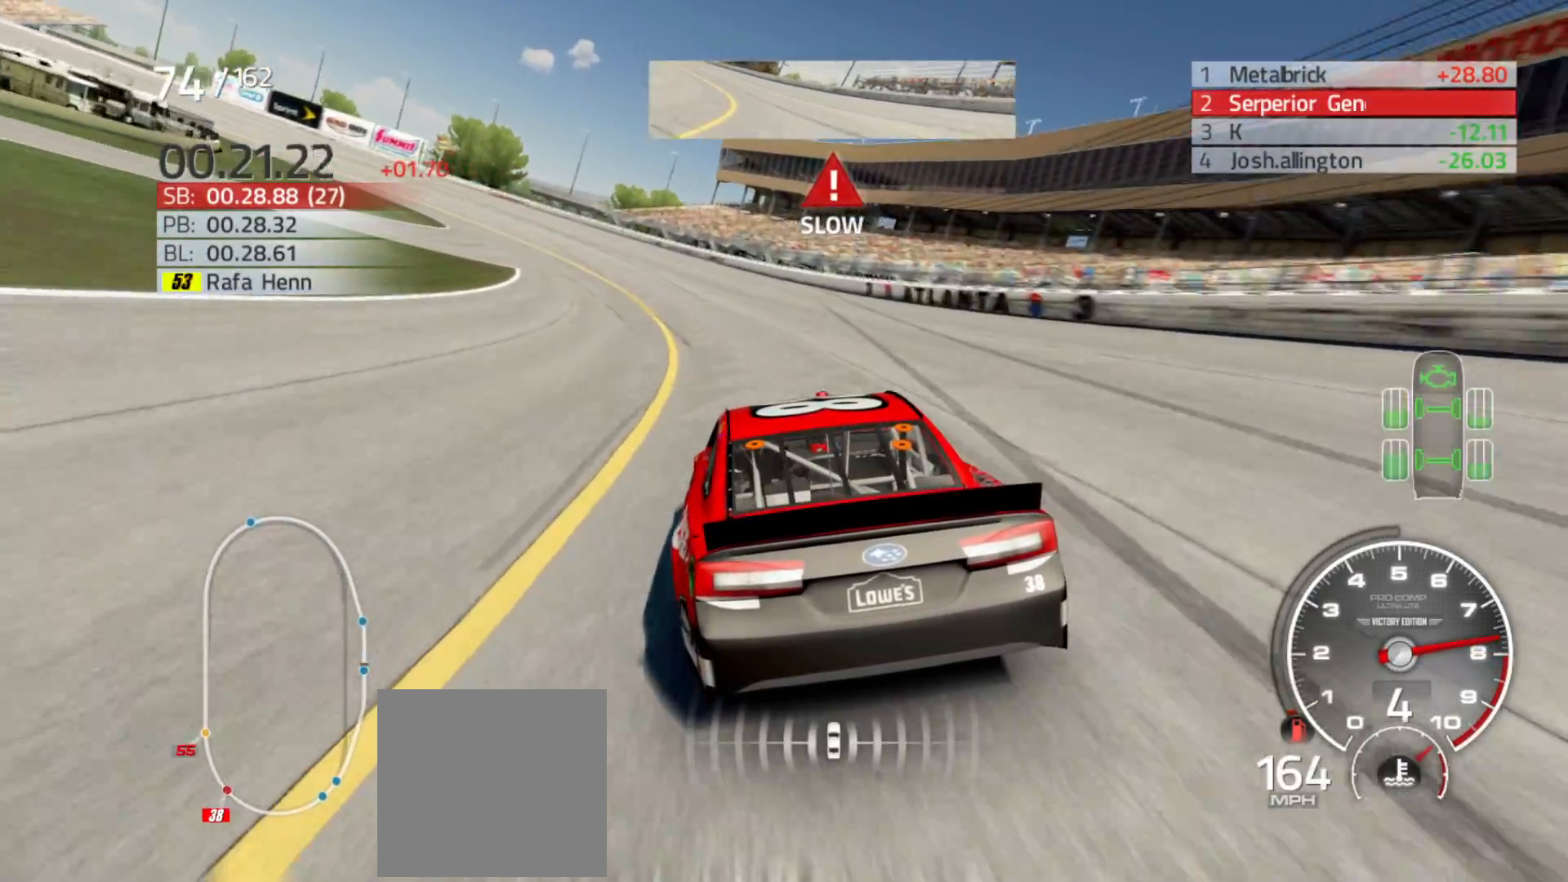
{"buttons": ["R2"], "left_stick": "left", "right_stick": "center", "events": [[100, "R2", "down"]]}
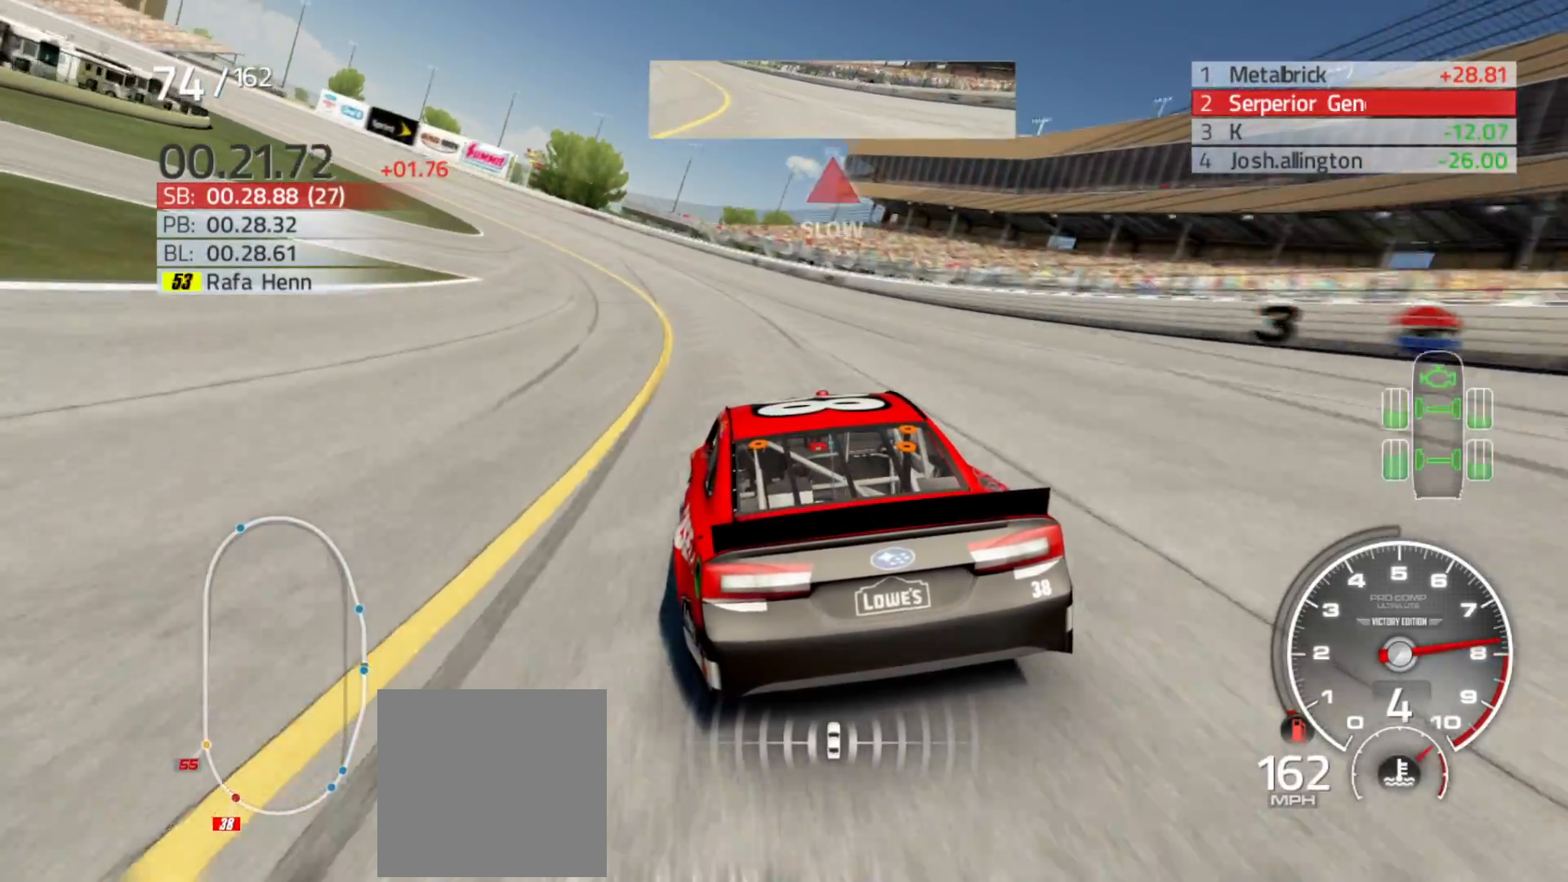
{"buttons": ["R2"], "left_stick": "left", "right_stick": "center", "events": []}